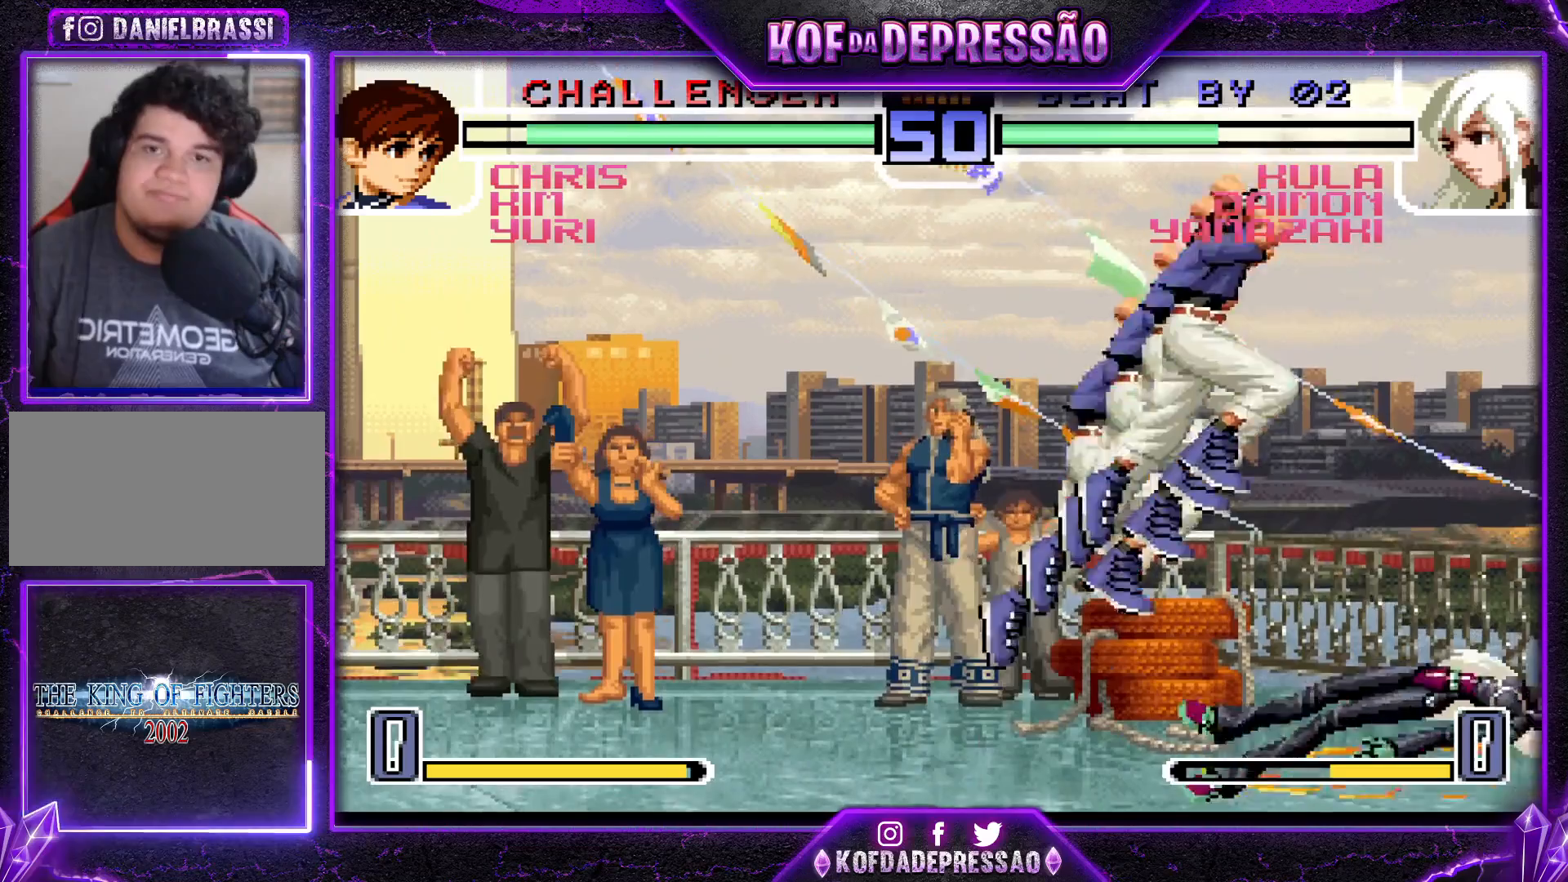
Gameplay with a controller (arcade stick); each line is a JSON object with the inputs held at the frame after it. "events" lists button and stick changes between this image and that frame as [ms after this image, input, new state], when the widget could be followed in between. Not read: L3 R3.
{"buttons": ["TRIANGLE"], "left_stick": "up-left", "events": [[333, "left_stick", "right"], [433, "TRIANGLE", "down"], [433, "left_stick", "up-left"], [467, "TRIANGLE", "up"], [500, "TRIANGLE", "down"]]}
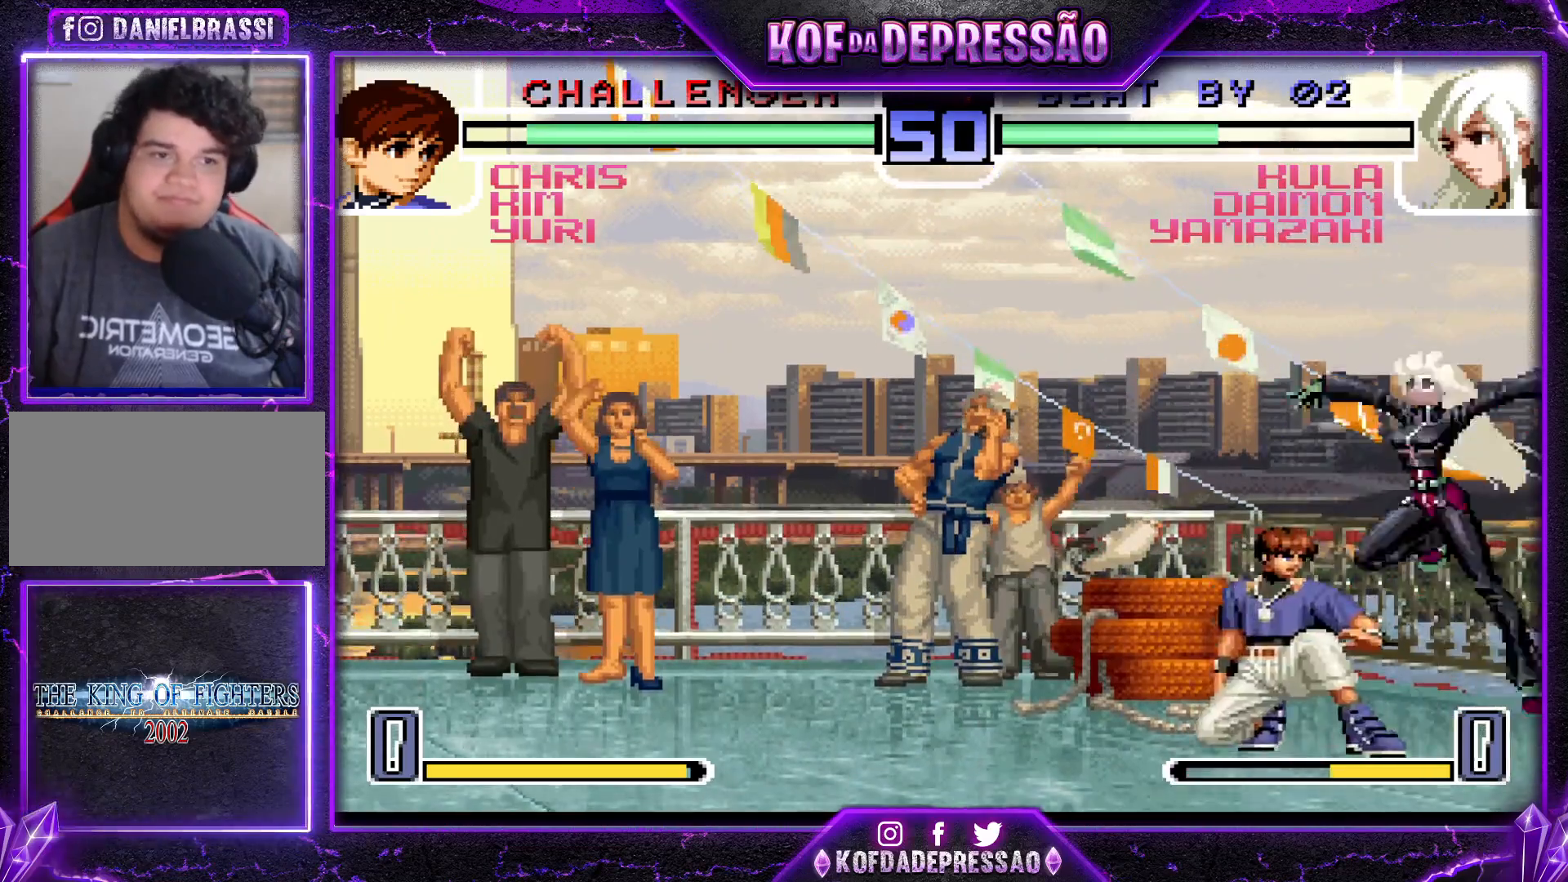
{"buttons": [], "left_stick": "up-left", "events": [[367, "TRIANGLE", "up"]]}
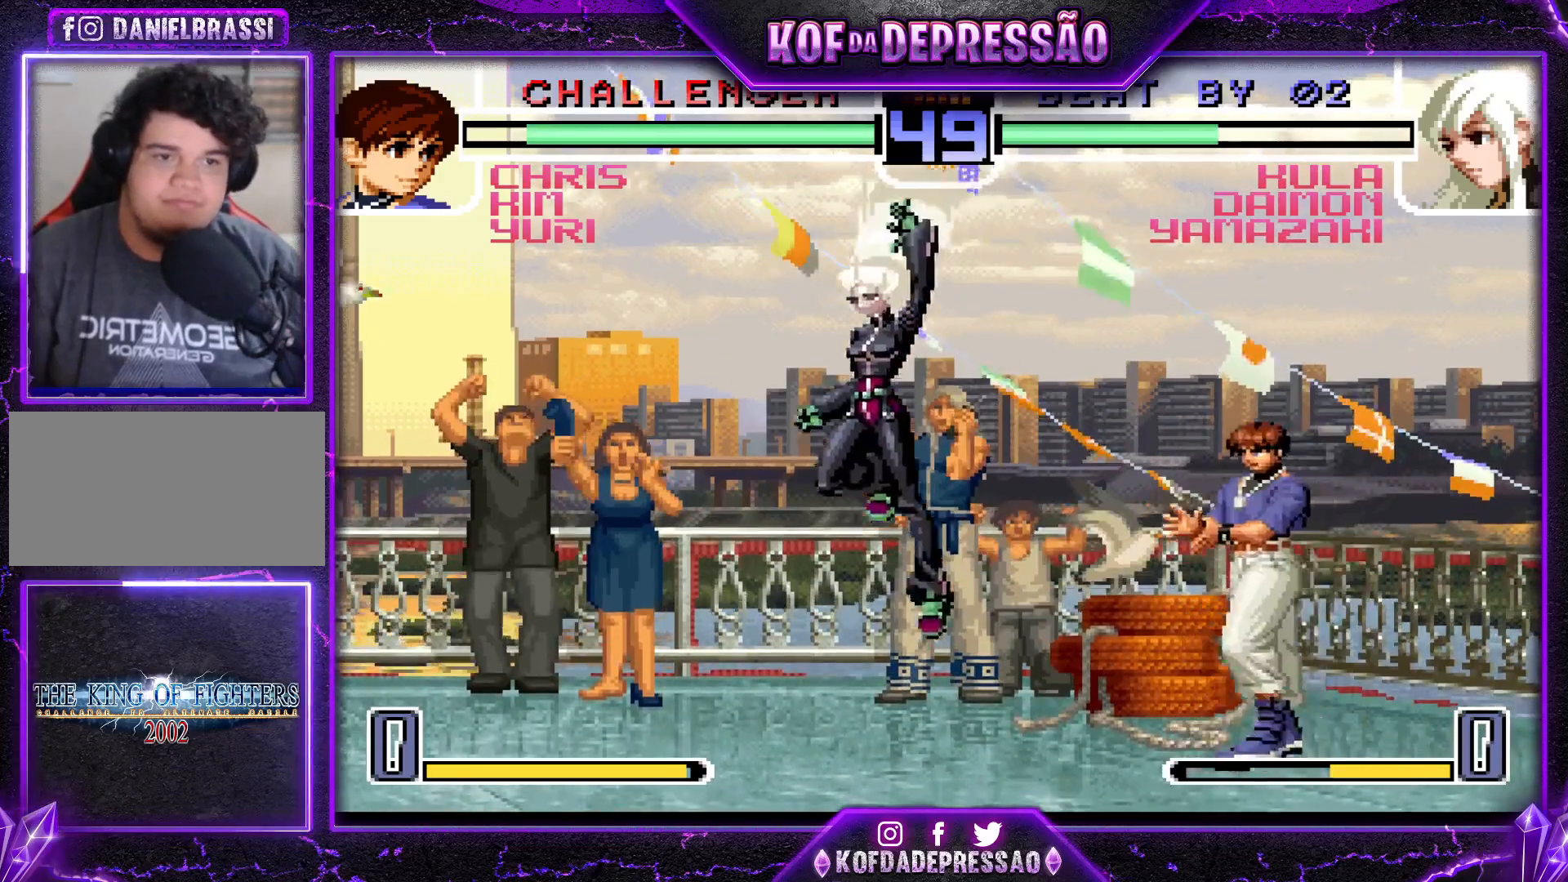
{"buttons": [], "left_stick": "down-left", "events": [[33, "left_stick", "down-left"]]}
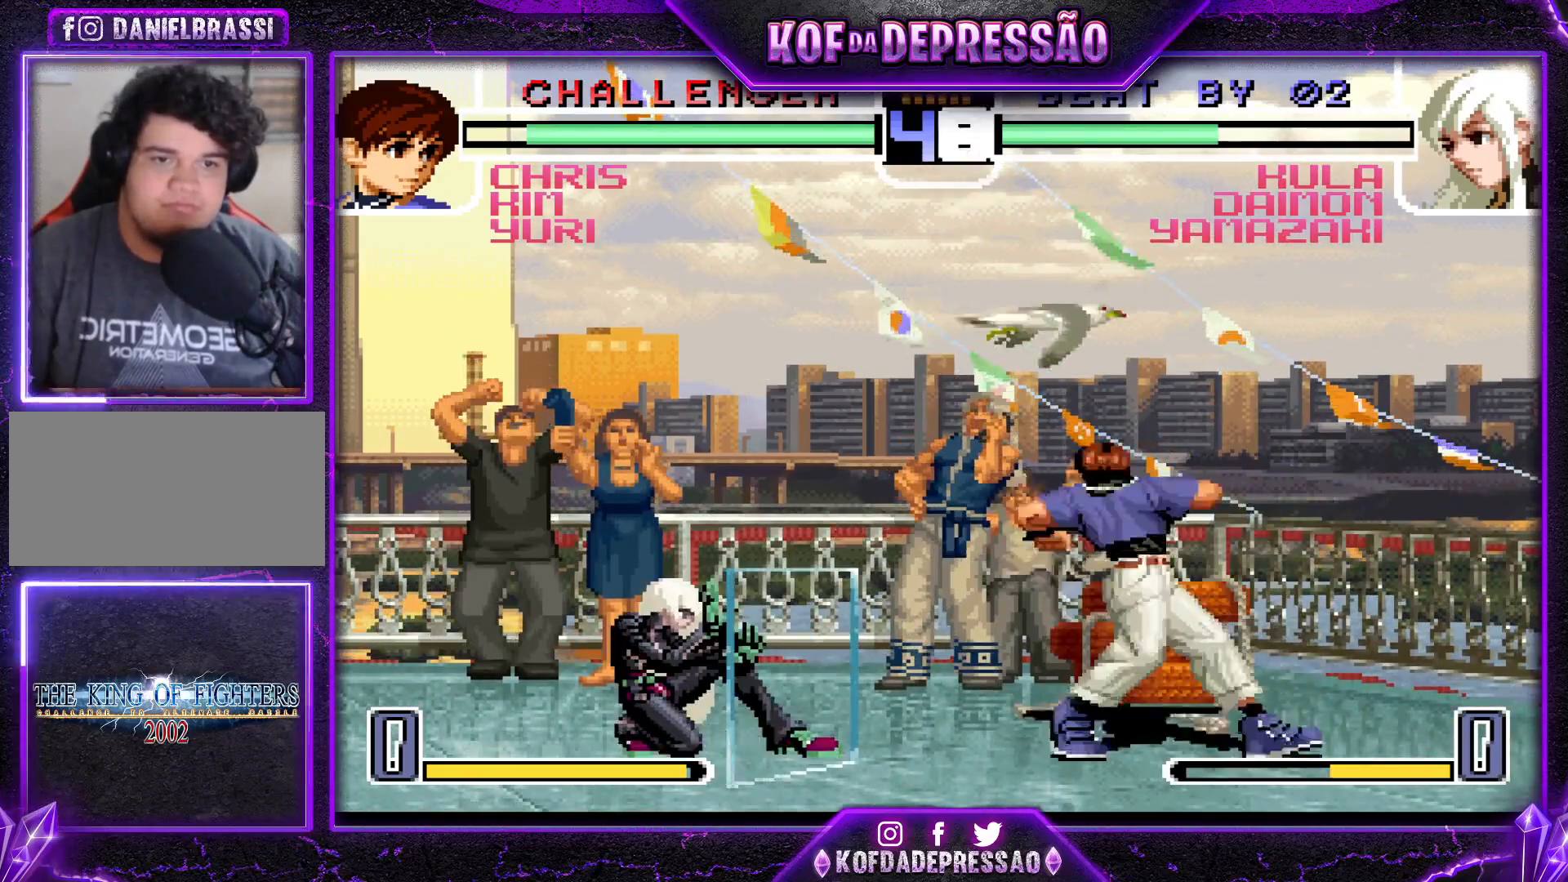
{"buttons": [], "left_stick": "center", "events": [[100, "left_stick", "center"], [150, "left_stick", "right"], [234, "left_stick", "center"], [284, "SQUARE", "down"], [284, "TRIANGLE", "down"], [351, "SQUARE", "up"], [351, "TRIANGLE", "up"]]}
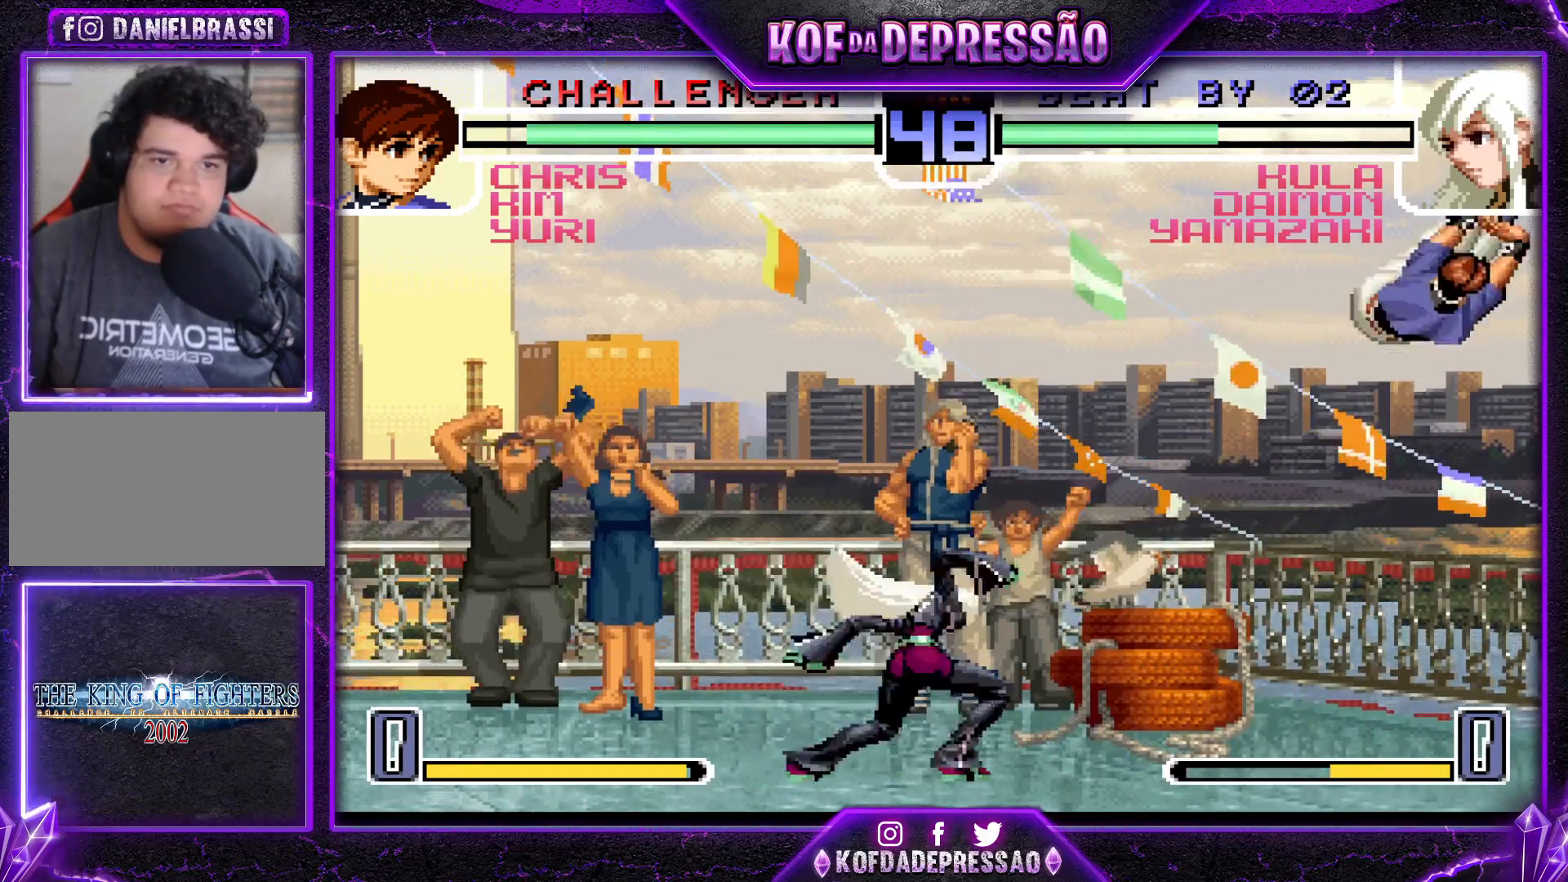
{"buttons": [], "left_stick": "down-left", "events": [[183, "left_stick", "left"], [300, "TRIANGLE", "down"], [417, "TRIANGLE", "up"], [467, "left_stick", "down-left"]]}
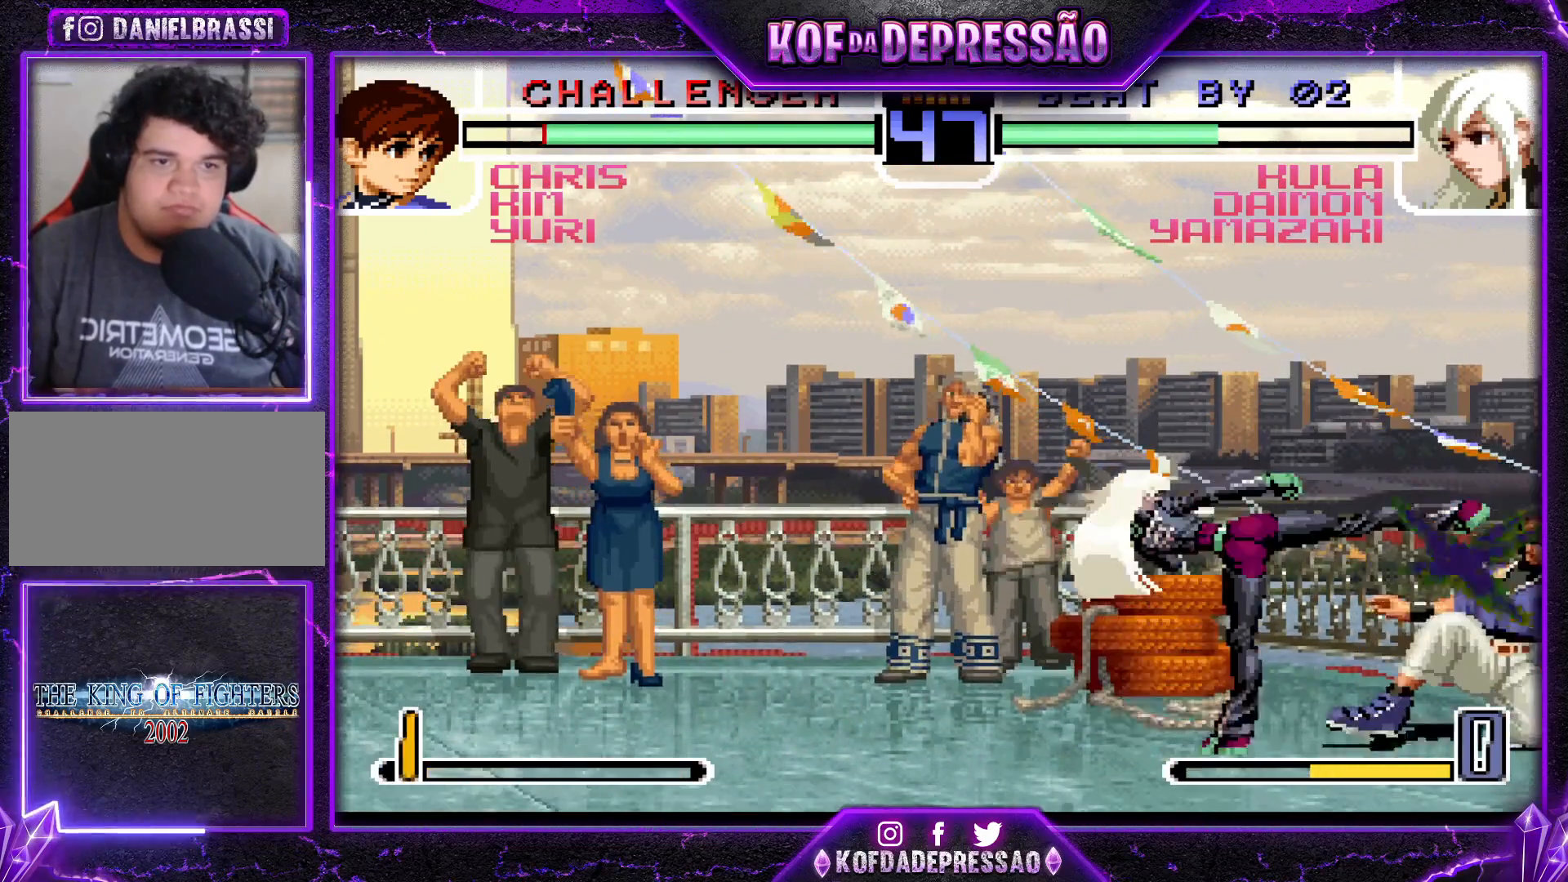
{"buttons": [], "left_stick": "left", "events": [[100, "TRIANGLE", "down"], [167, "TRIANGLE", "up"], [184, "left_stick", "down-right"], [284, "SQUARE", "down"], [317, "left_stick", "center"], [367, "SQUARE", "up"], [417, "left_stick", "left"]]}
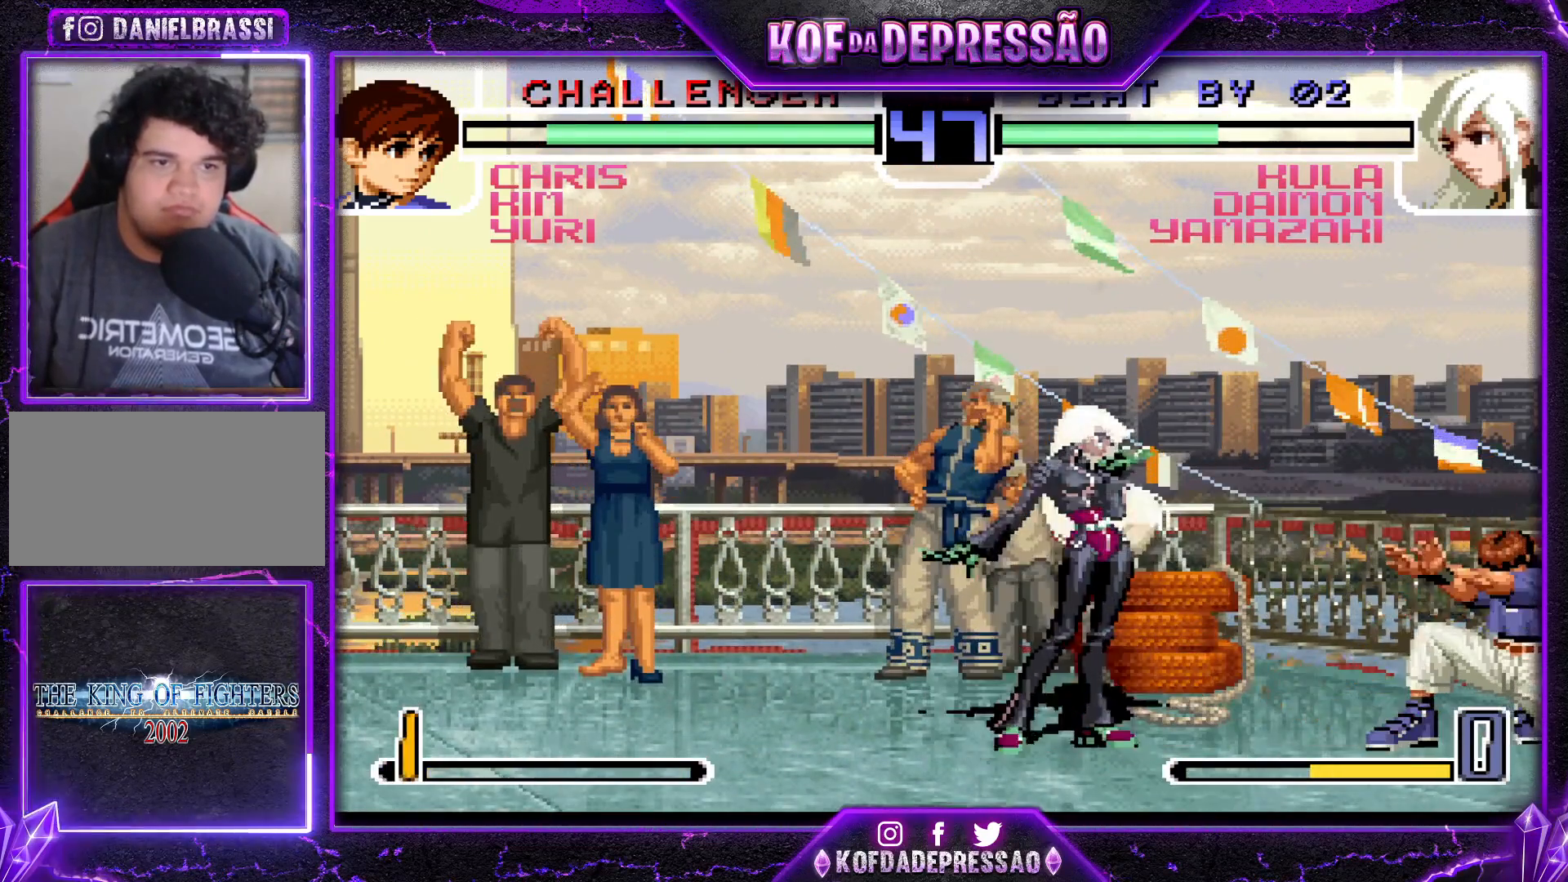
{"buttons": [], "left_stick": "right", "events": [[417, "left_stick", "center"], [467, "left_stick", "right"]]}
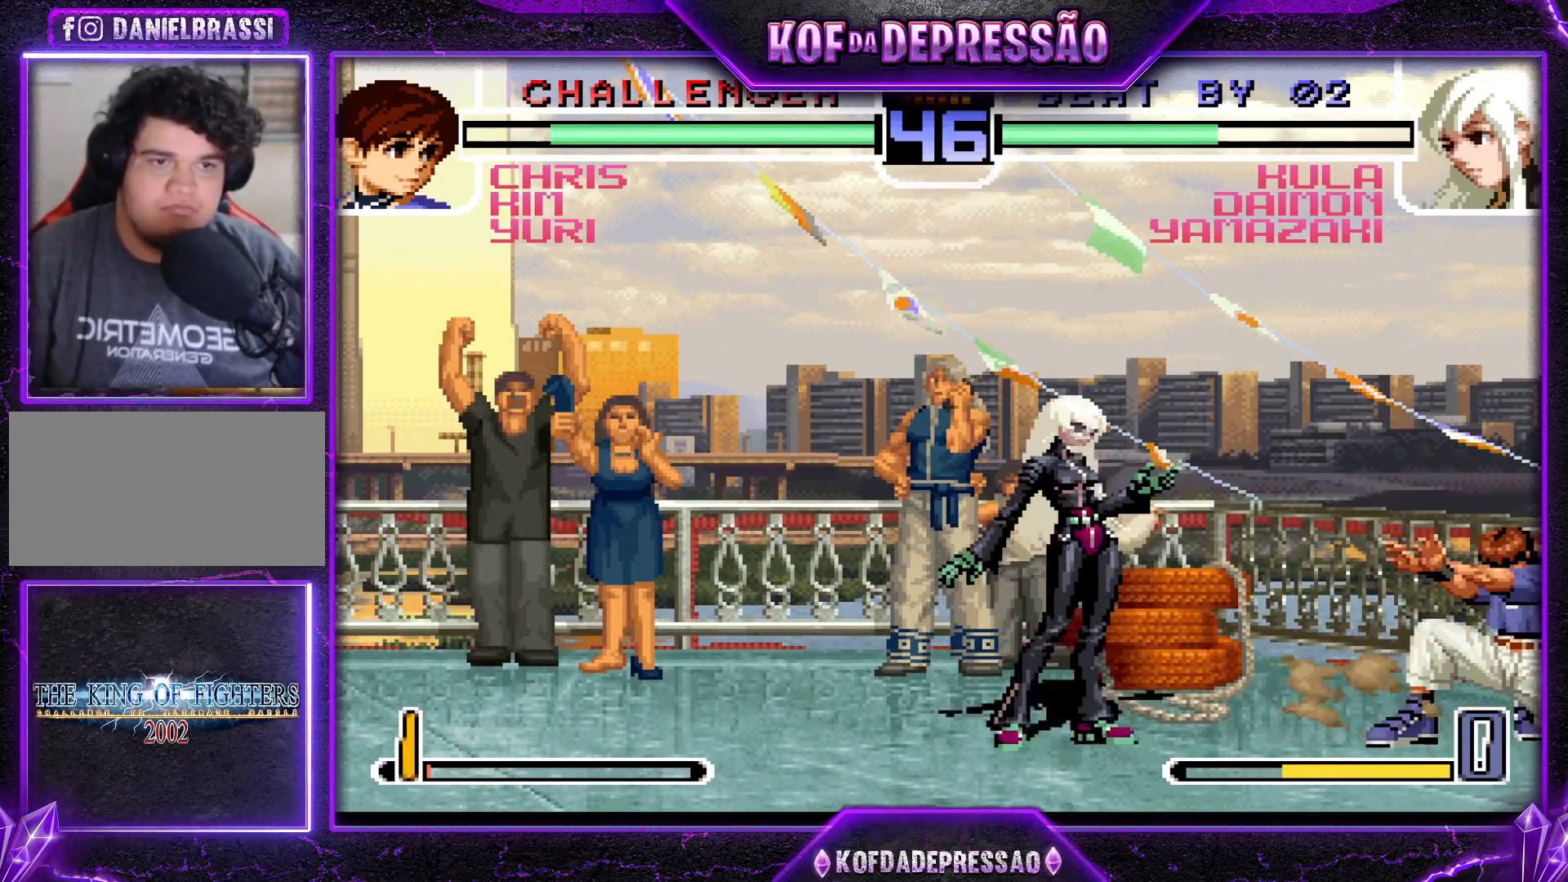
{"buttons": [], "left_stick": "down-left", "events": [[50, "TRIANGLE", "down"], [167, "TRIANGLE", "up"], [167, "left_stick", "center"], [234, "left_stick", "down-left"]]}
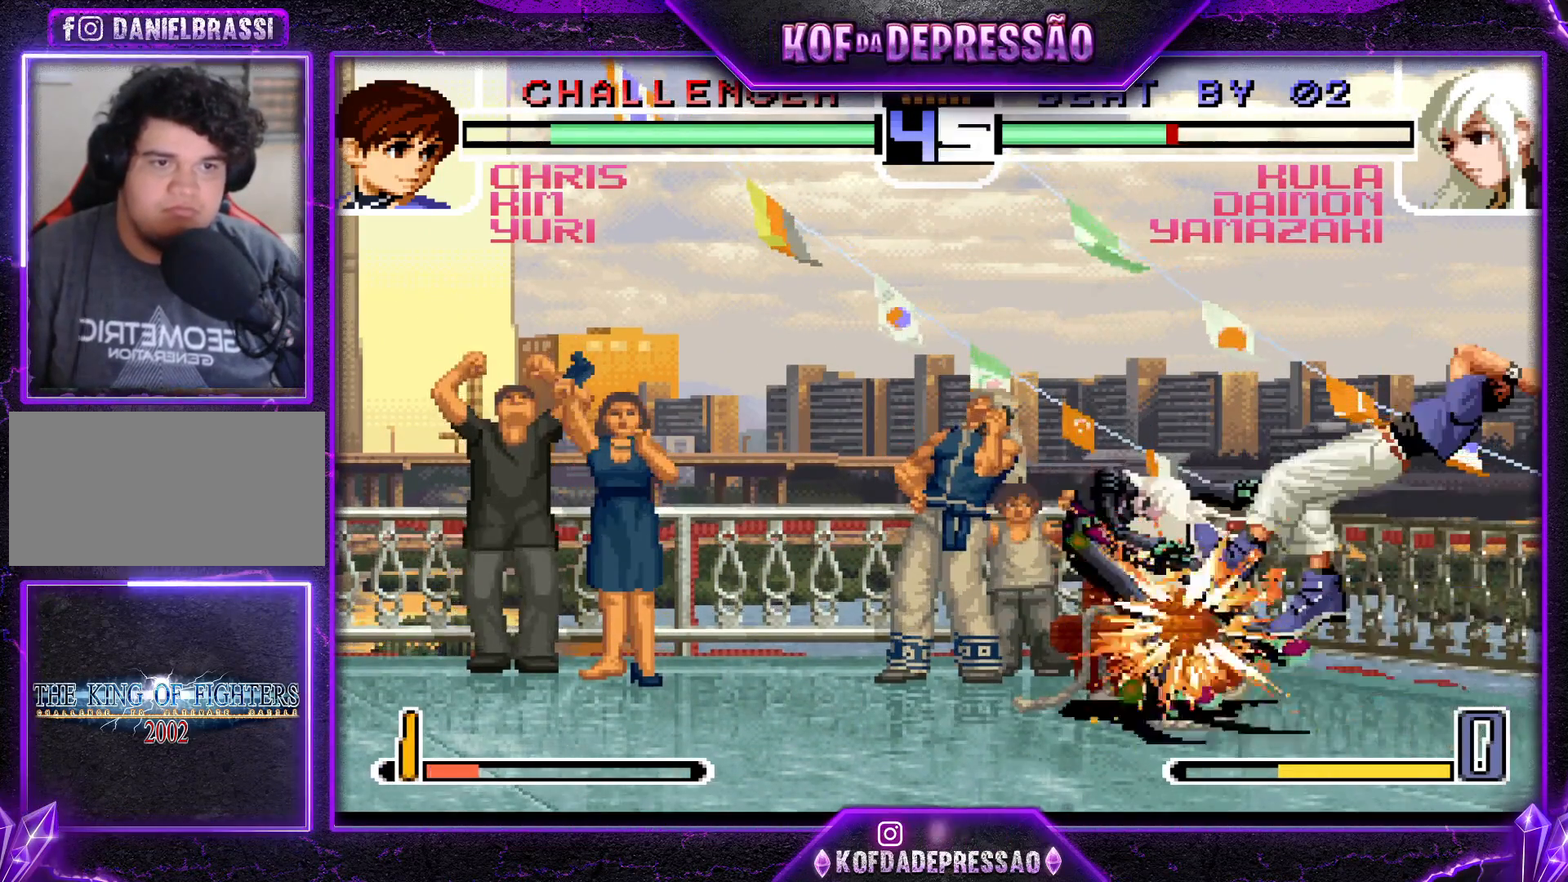
{"buttons": [], "left_stick": "center", "events": [[66, "left_stick", "left"], [283, "left_stick", "center"]]}
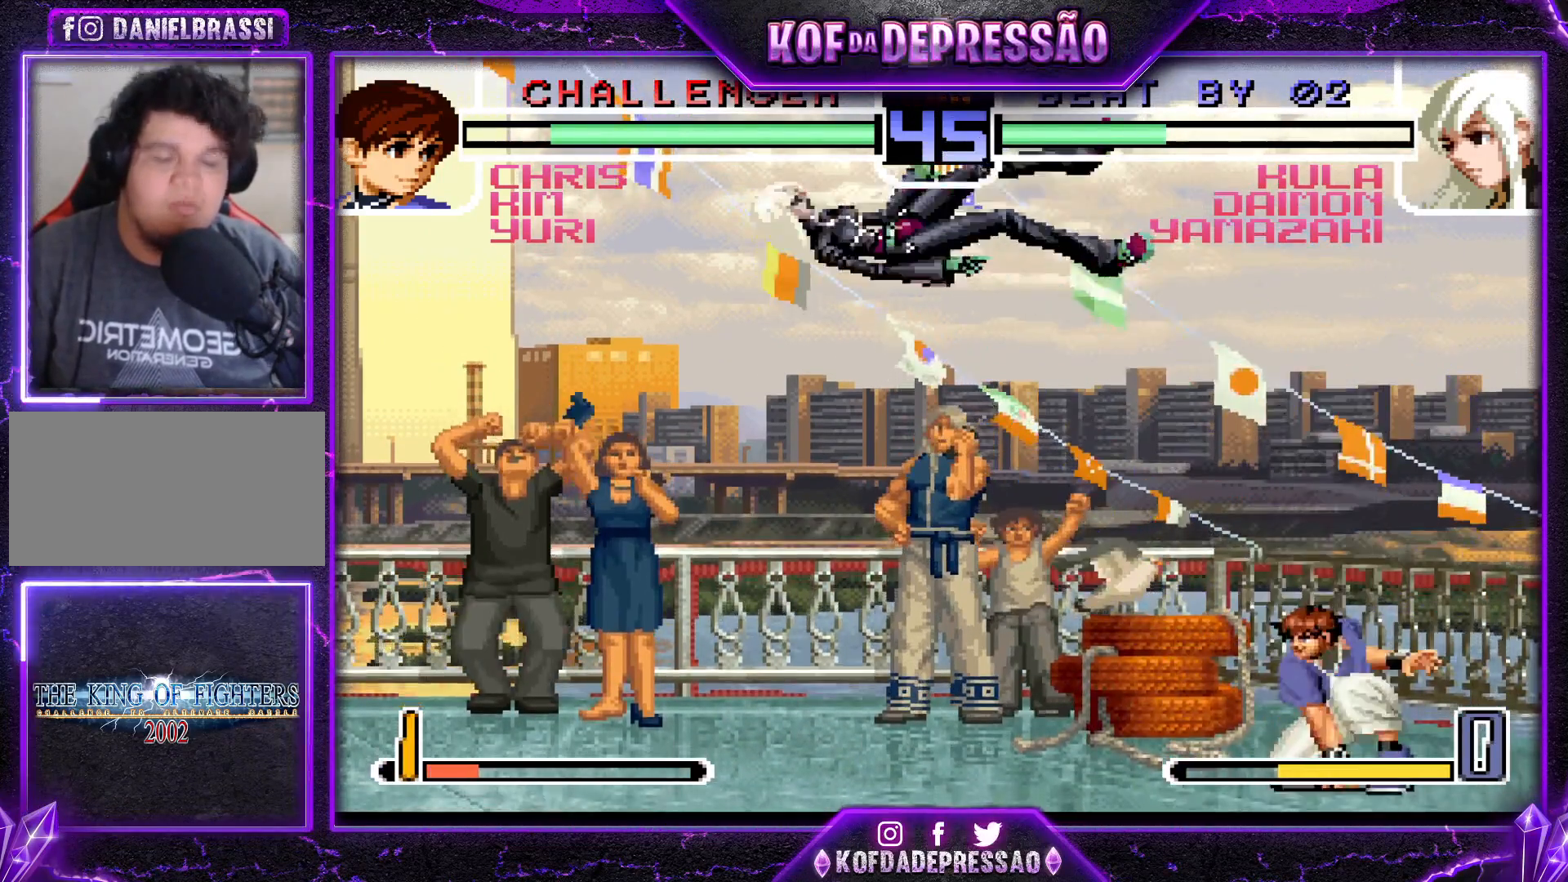
{"buttons": [], "left_stick": "center", "events": []}
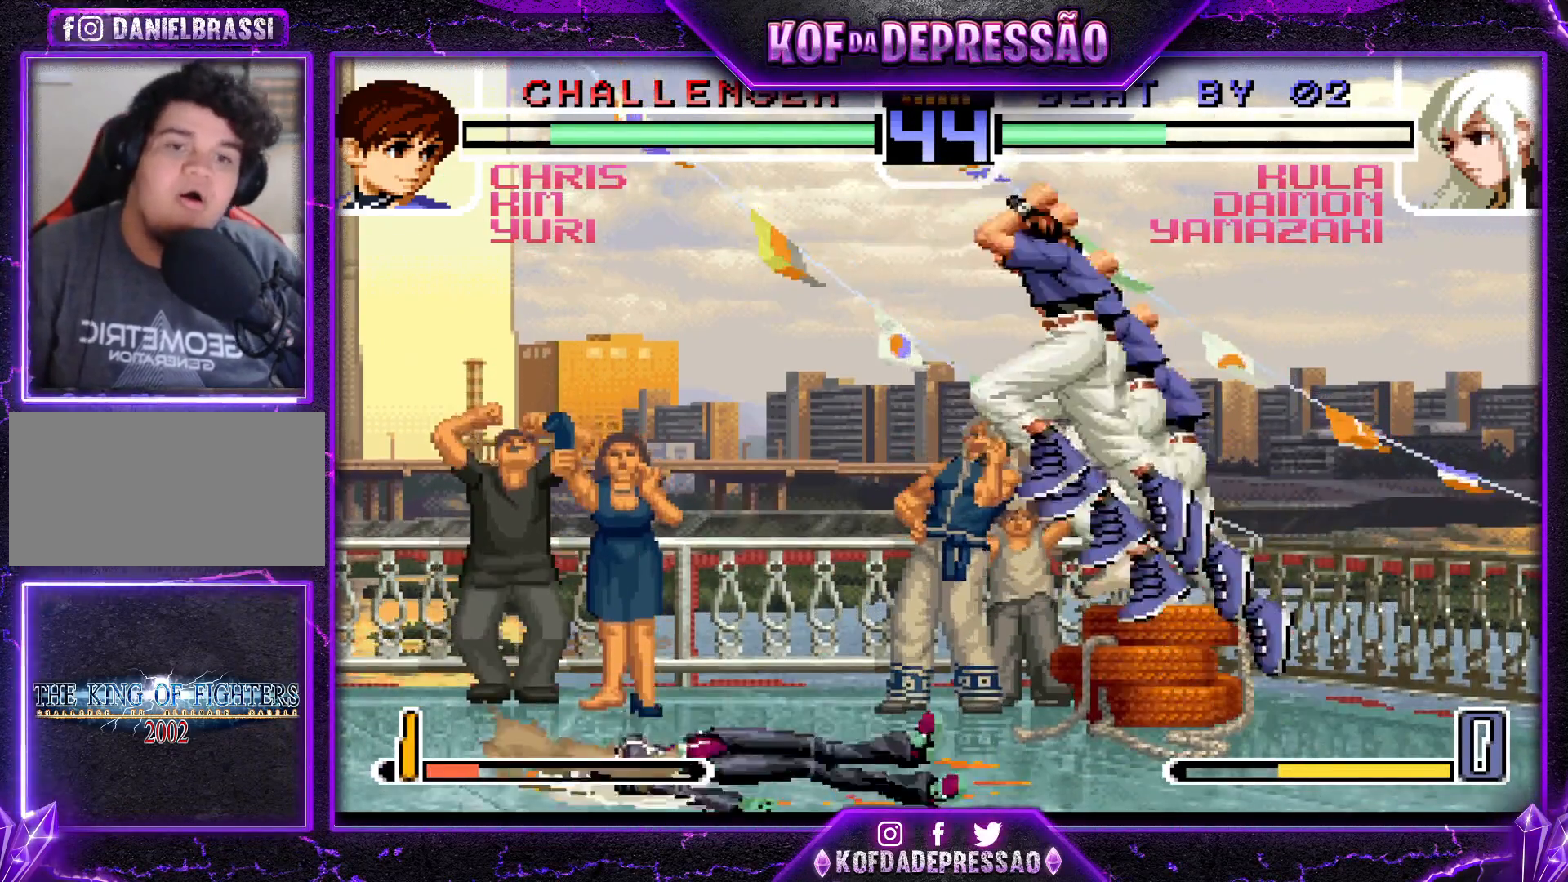
{"buttons": ["CROSS"], "left_stick": "up-left", "events": [[284, "left_stick", "down-right"], [367, "left_stick", "up-left"], [400, "CROSS", "down"], [434, "CROSS", "up"], [467, "CROSS", "down"]]}
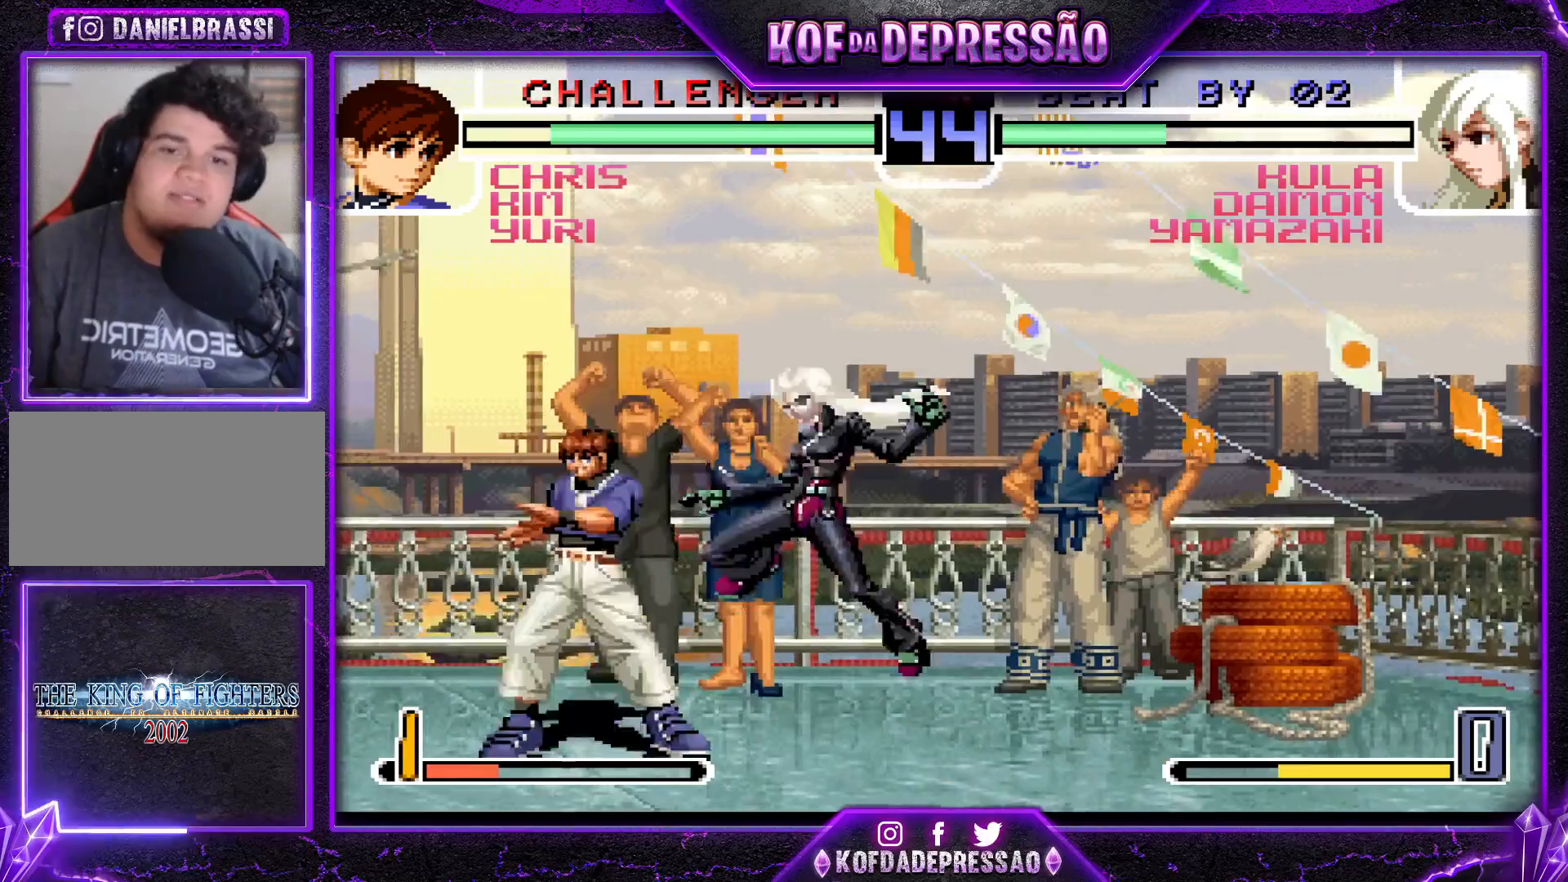
{"buttons": [], "left_stick": "right", "events": [[16, "CROSS", "up"], [350, "left_stick", "center"], [483, "left_stick", "right"]]}
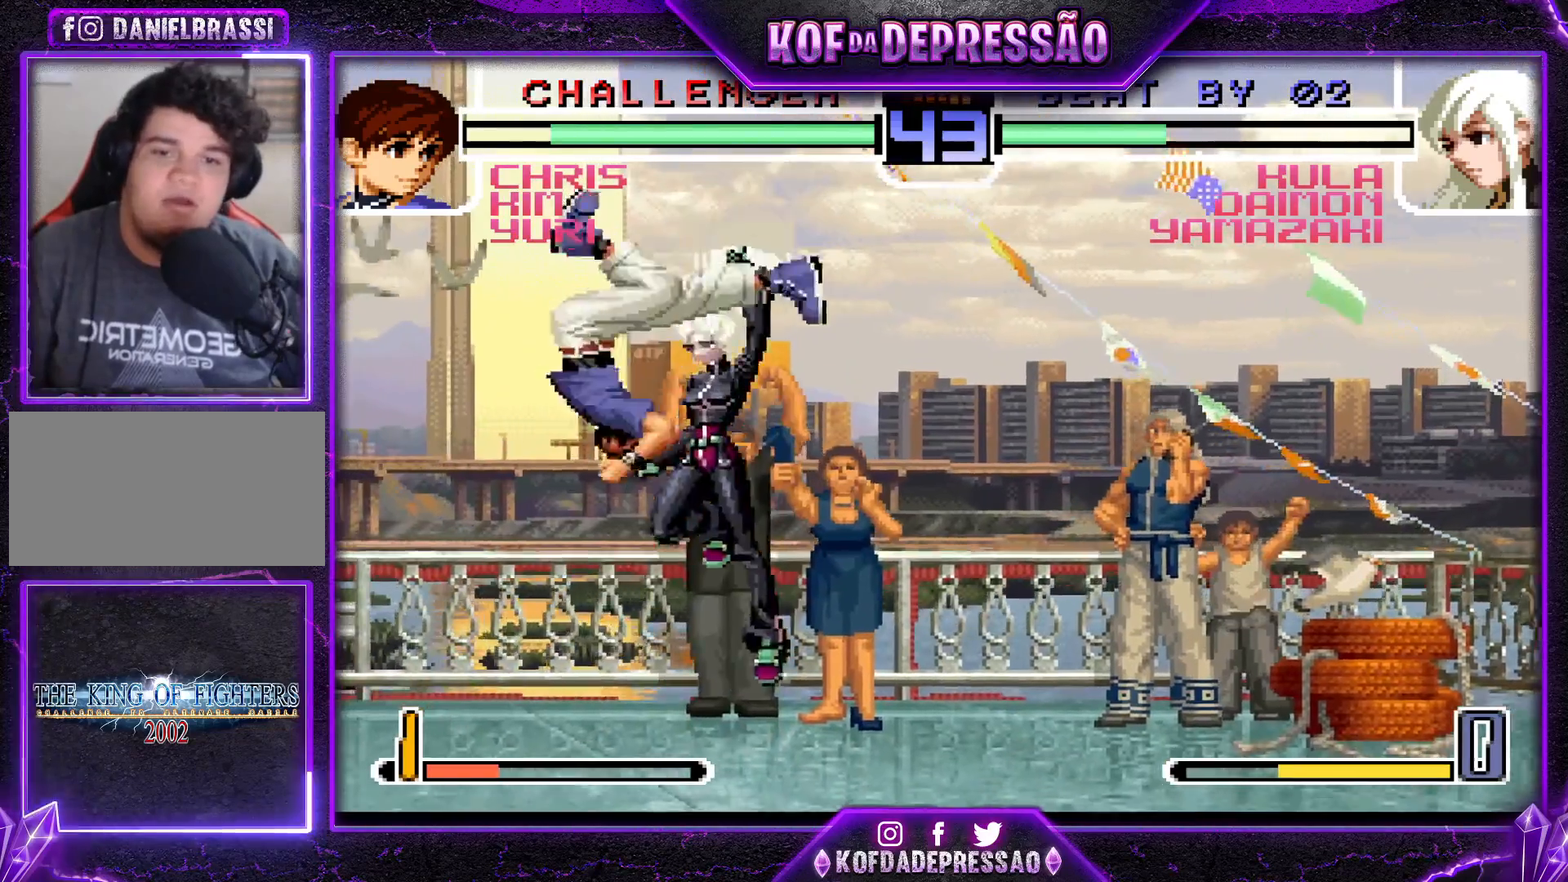
{"buttons": [], "left_stick": "left", "events": [[50, "left_stick", "center"], [117, "R1", "down"], [234, "R1", "up"], [350, "left_stick", "left"]]}
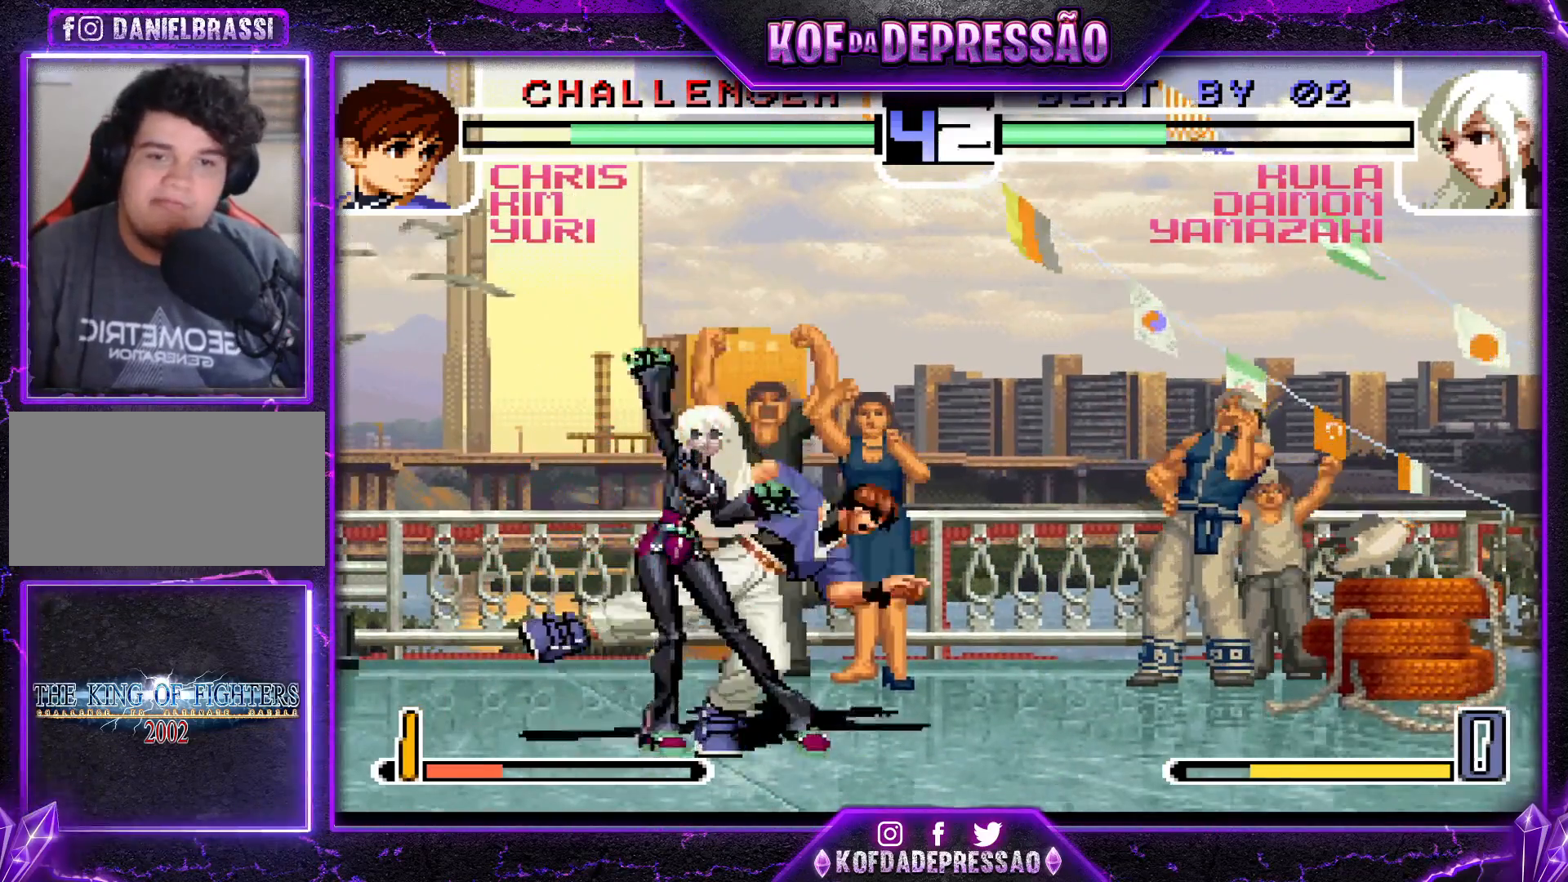
{"buttons": [], "left_stick": "right", "events": [[183, "SQUARE", "down"], [316, "SQUARE", "up"], [383, "left_stick", "down"], [500, "left_stick", "right"]]}
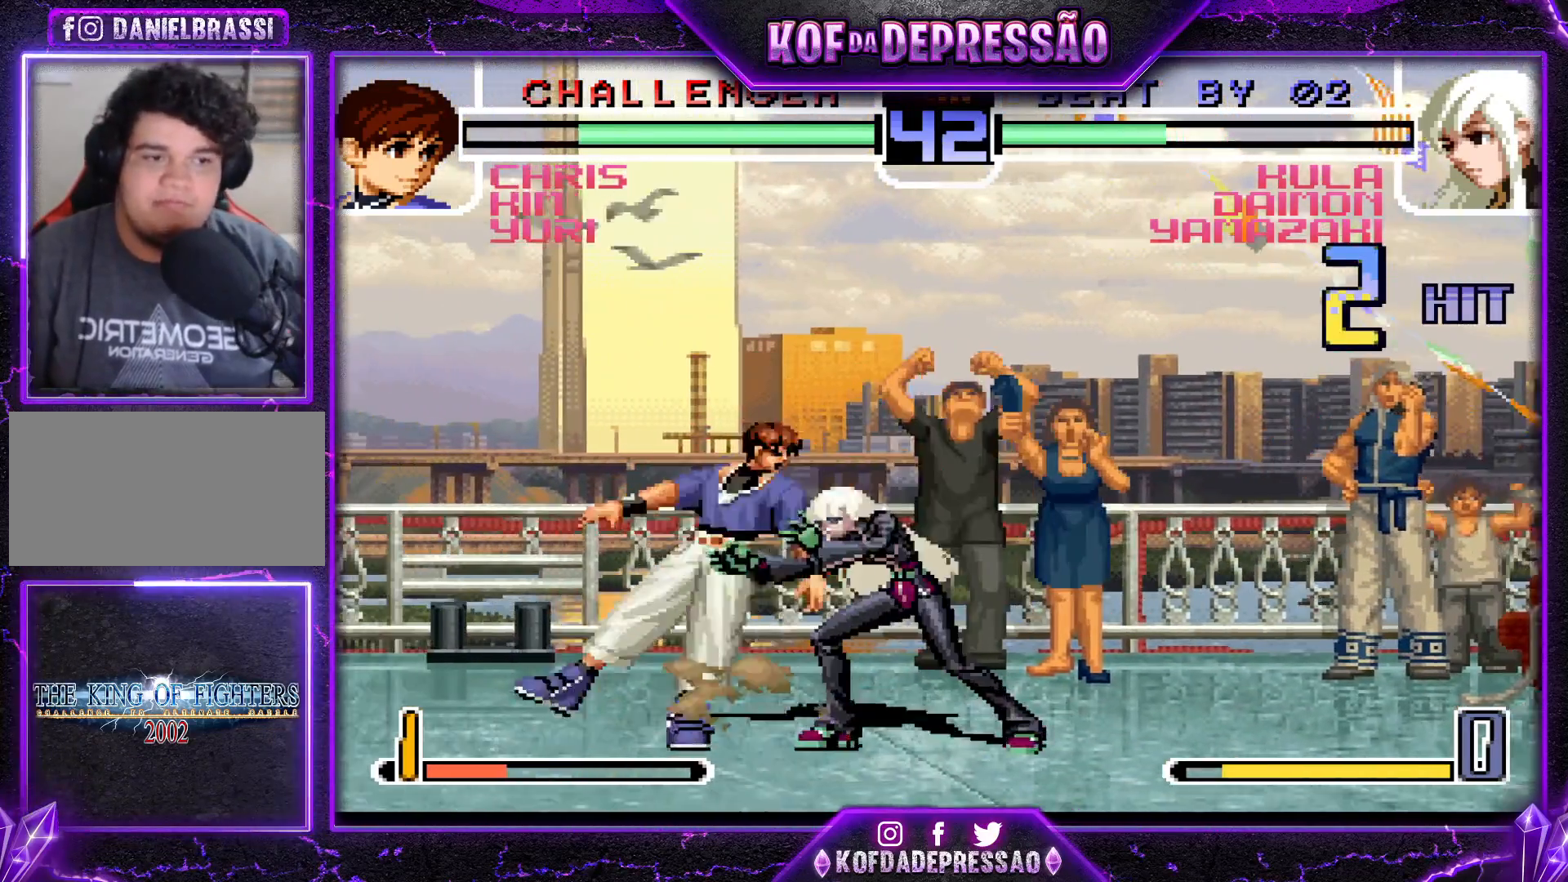
{"buttons": [], "left_stick": "center", "events": [[50, "TRIANGLE", "down"], [100, "left_stick", "center"], [150, "TRIANGLE", "up"]]}
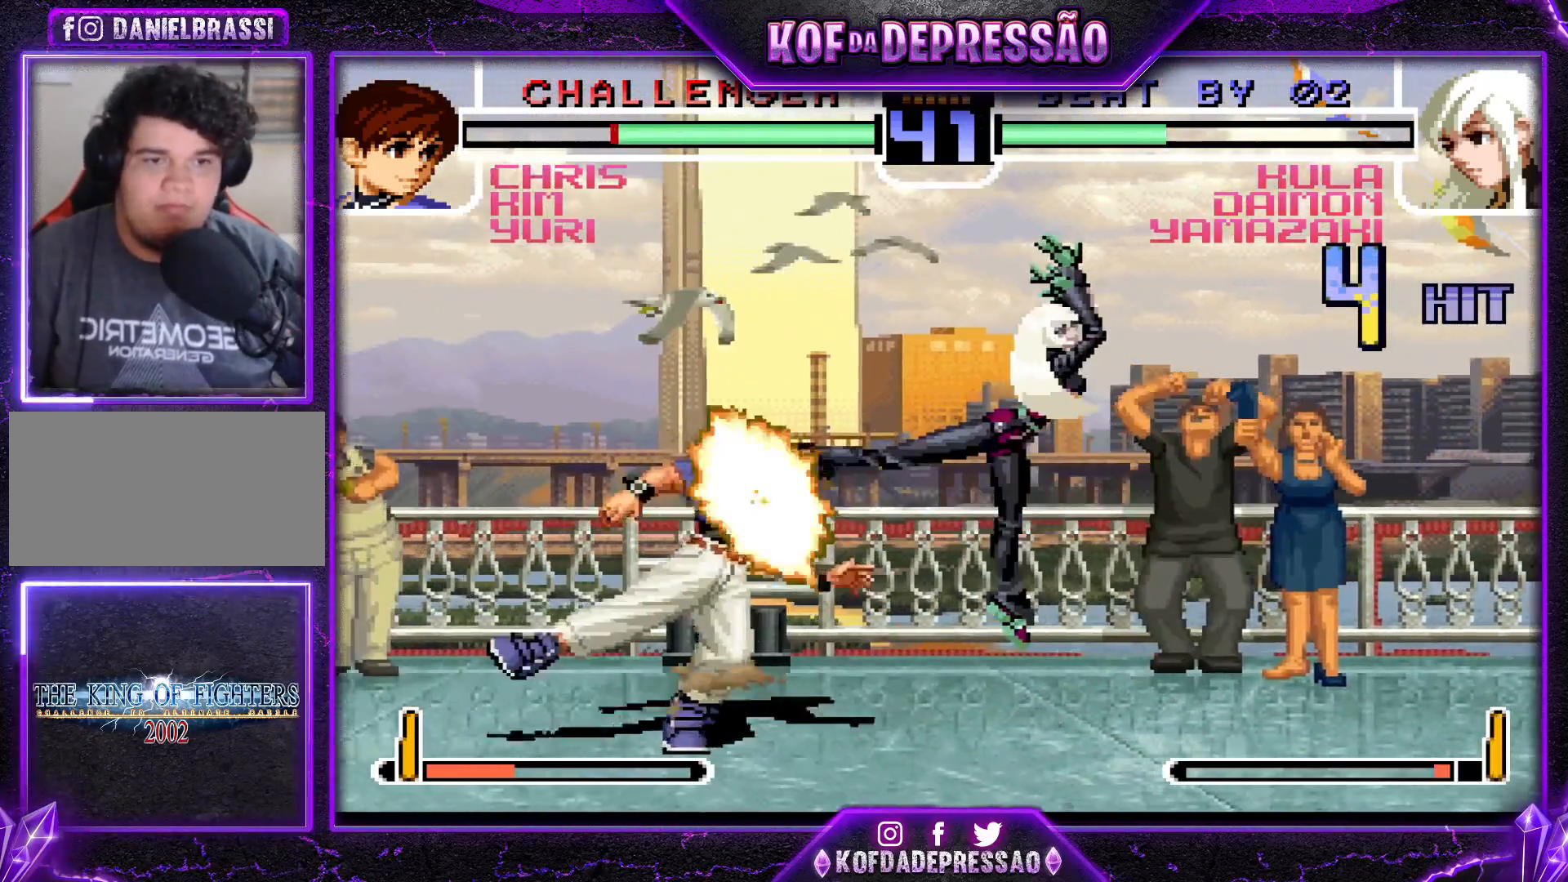
{"buttons": [], "left_stick": "center", "events": [[217, "CROSS", "down"], [217, "left_stick", "left"], [334, "CROSS", "up"], [334, "left_stick", "center"]]}
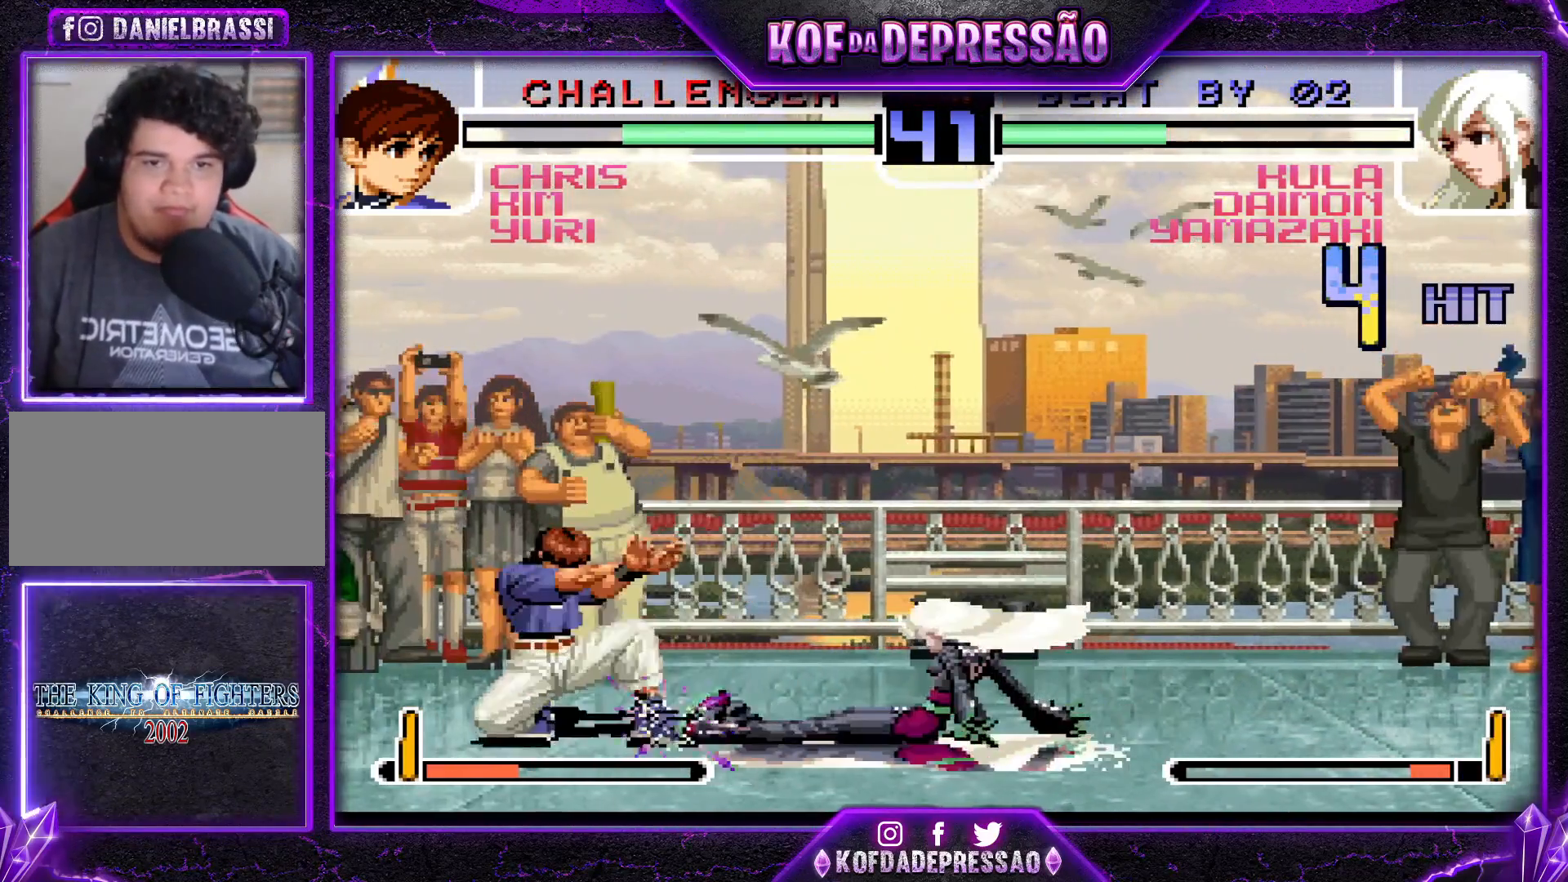
{"buttons": [], "left_stick": "down-right", "events": [[450, "left_stick", "down-right"]]}
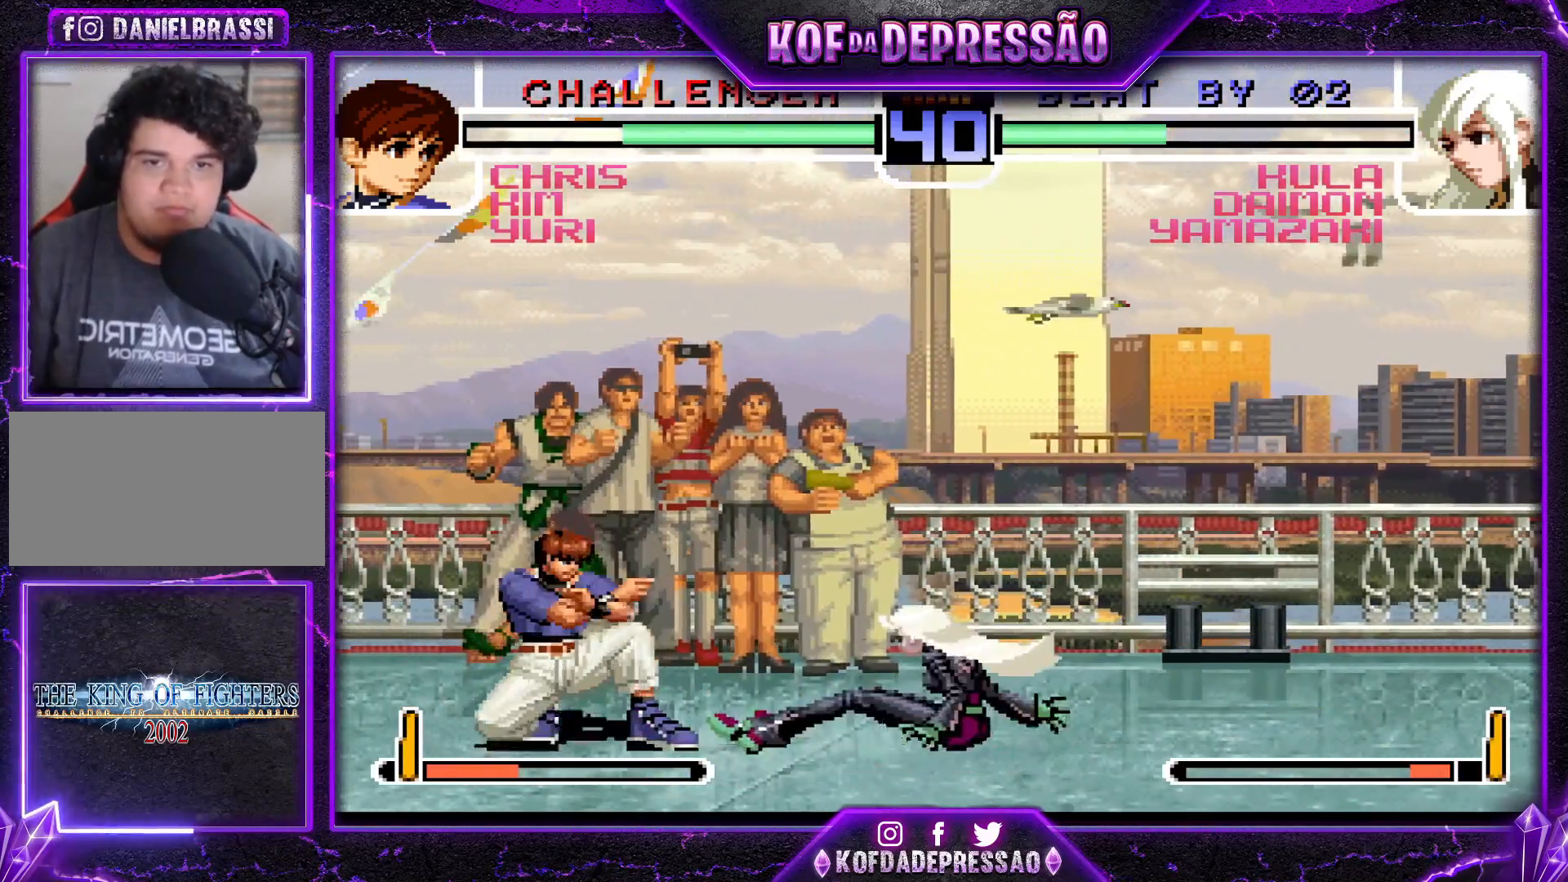
{"buttons": [], "left_stick": "down-right", "events": []}
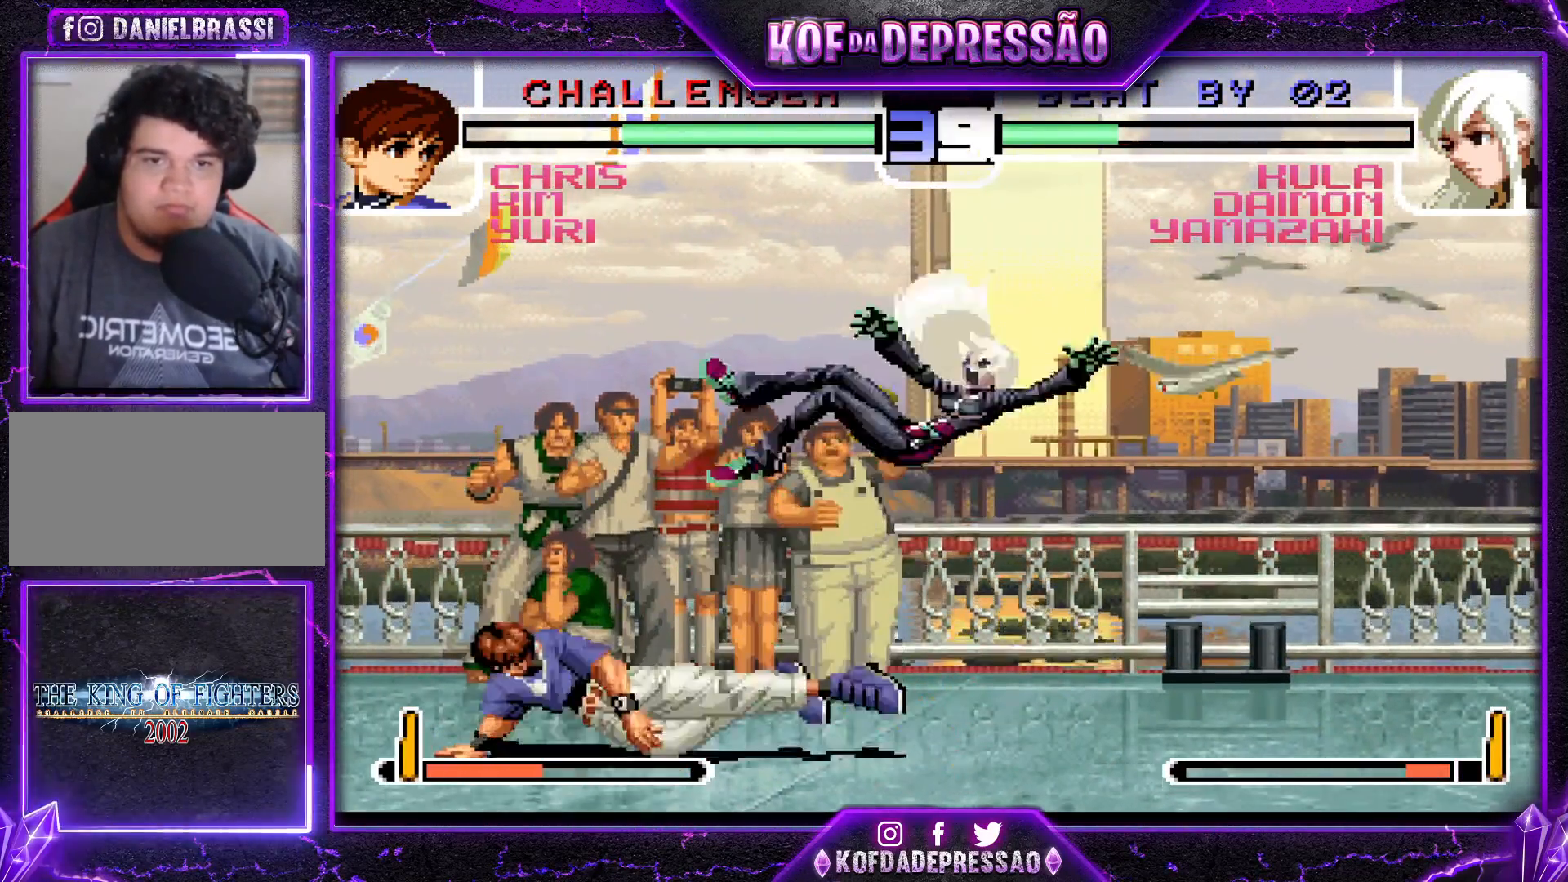
{"buttons": [], "left_stick": "center", "events": [[167, "left_stick", "center"]]}
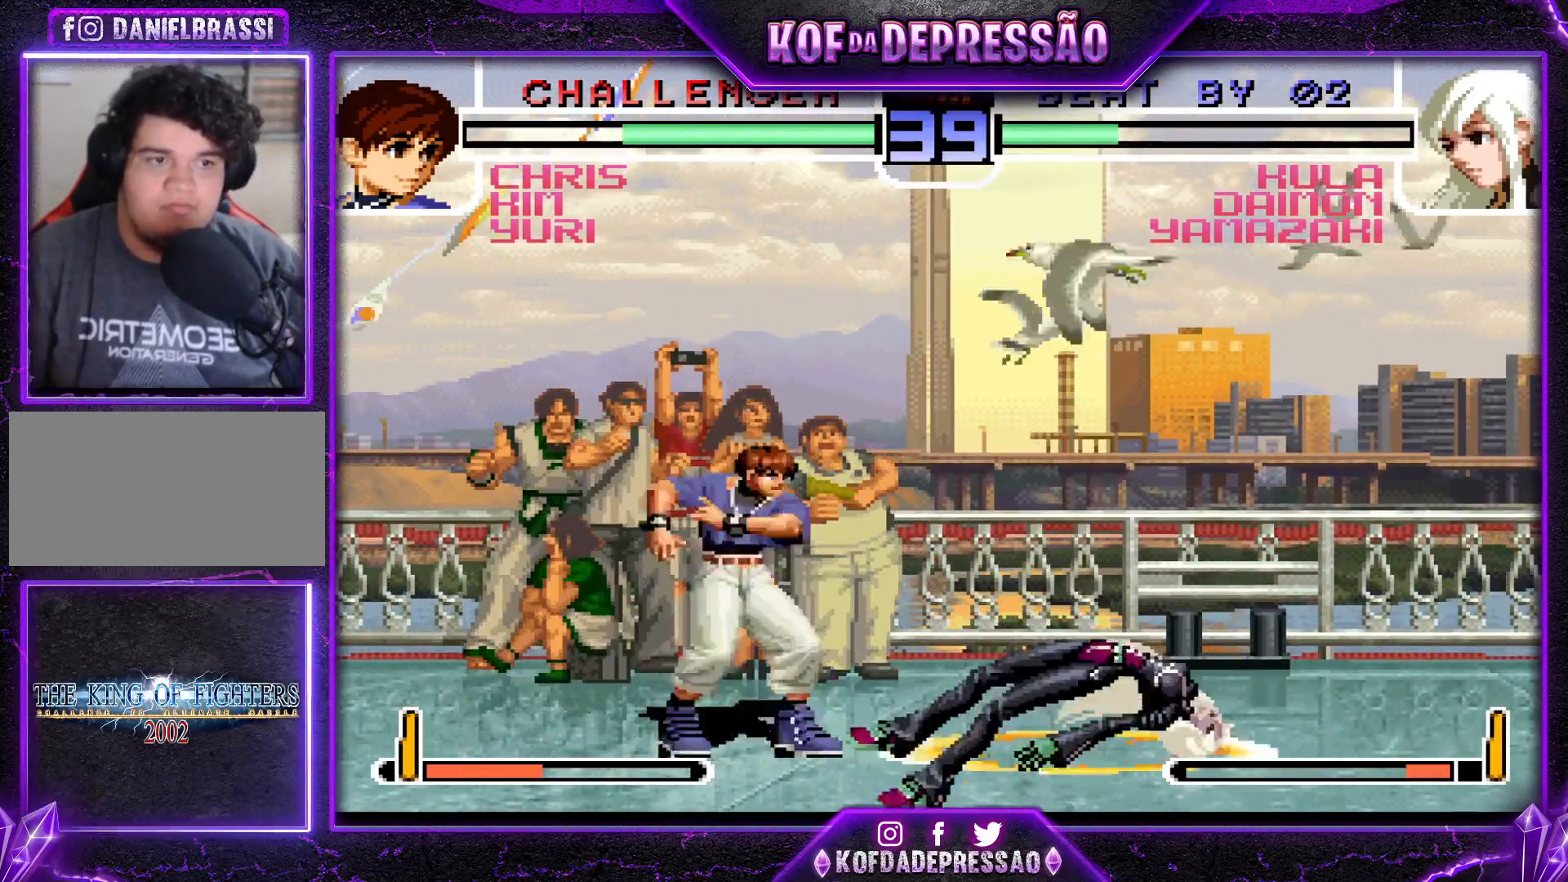
{"buttons": ["TRIANGLE"], "left_stick": "left", "events": [[384, "left_stick", "left"], [501, "TRIANGLE", "down"]]}
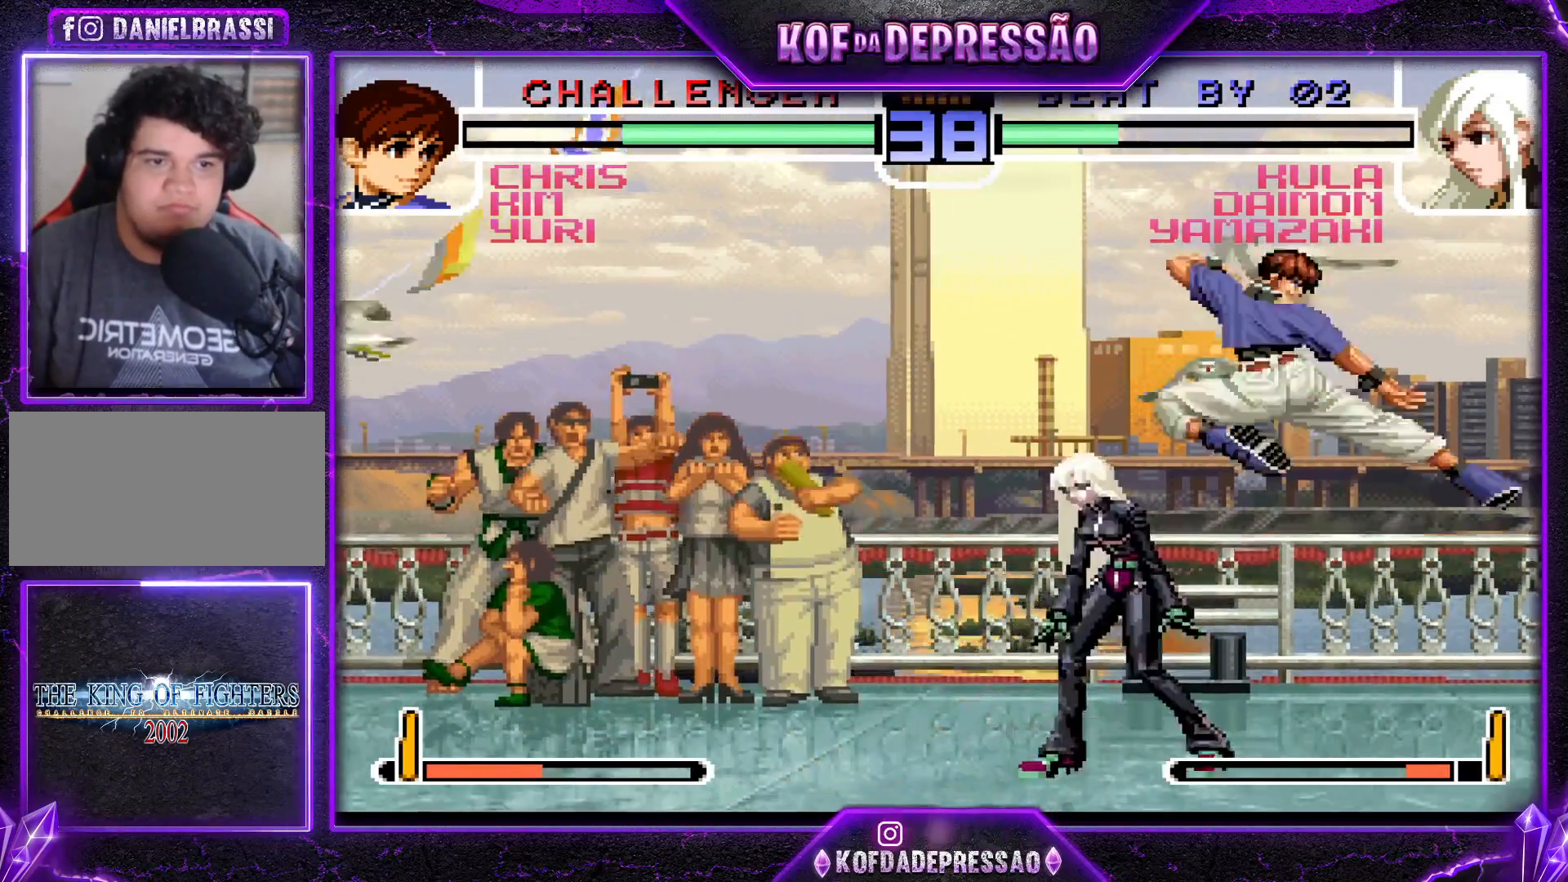
{"buttons": [], "left_stick": "left", "events": [[133, "TRIANGLE", "up"], [167, "left_stick", "down"], [267, "TRIANGLE", "down"], [284, "left_stick", "left"], [400, "TRIANGLE", "up"]]}
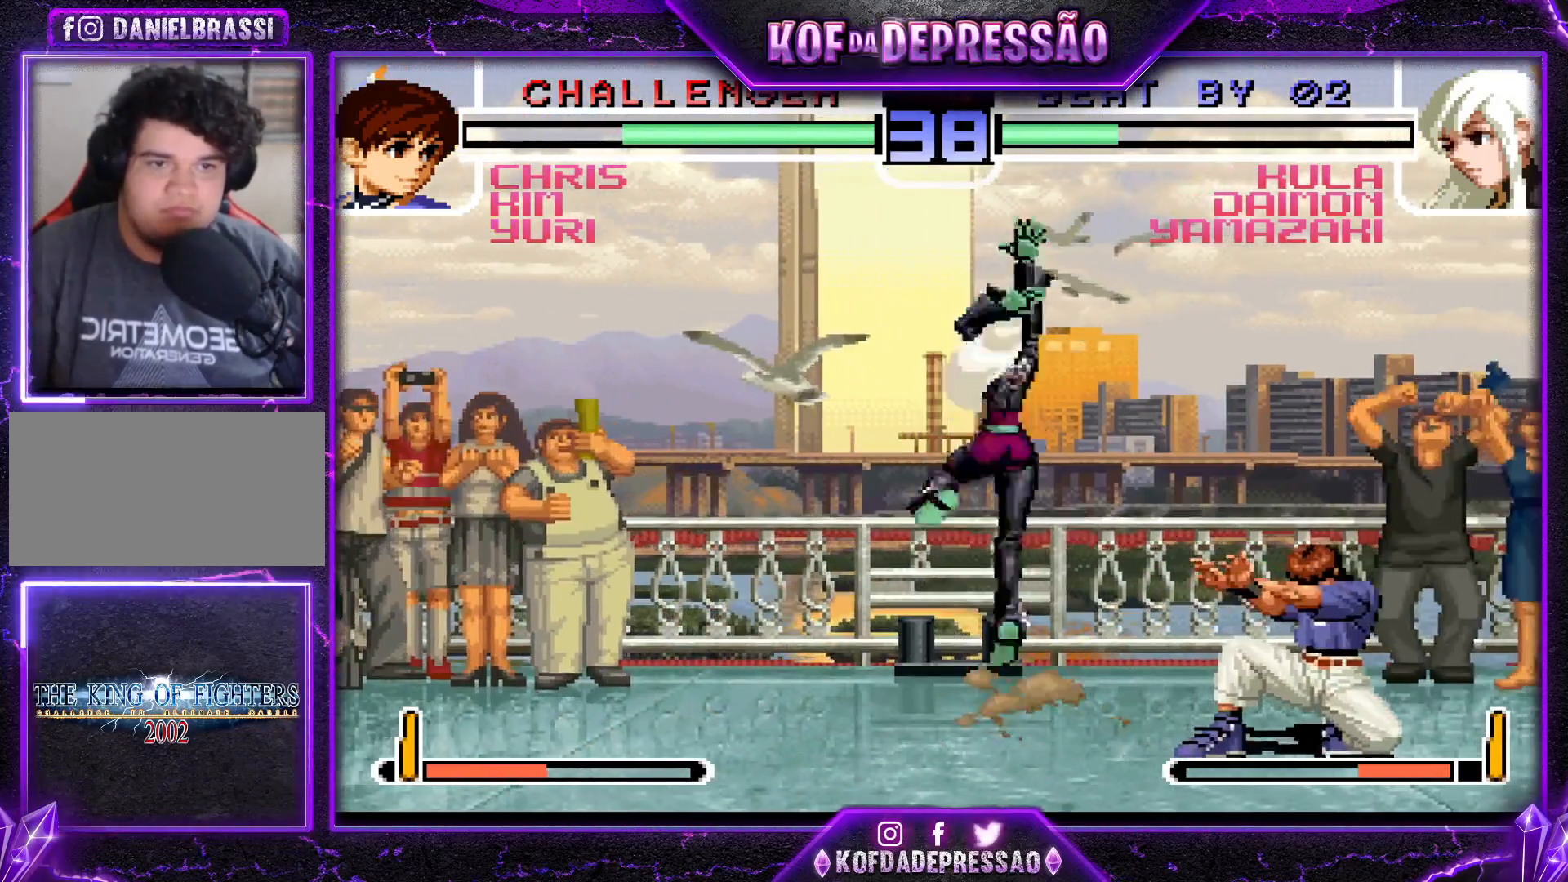
{"buttons": [], "left_stick": "down-left", "events": [[483, "left_stick", "down-left"]]}
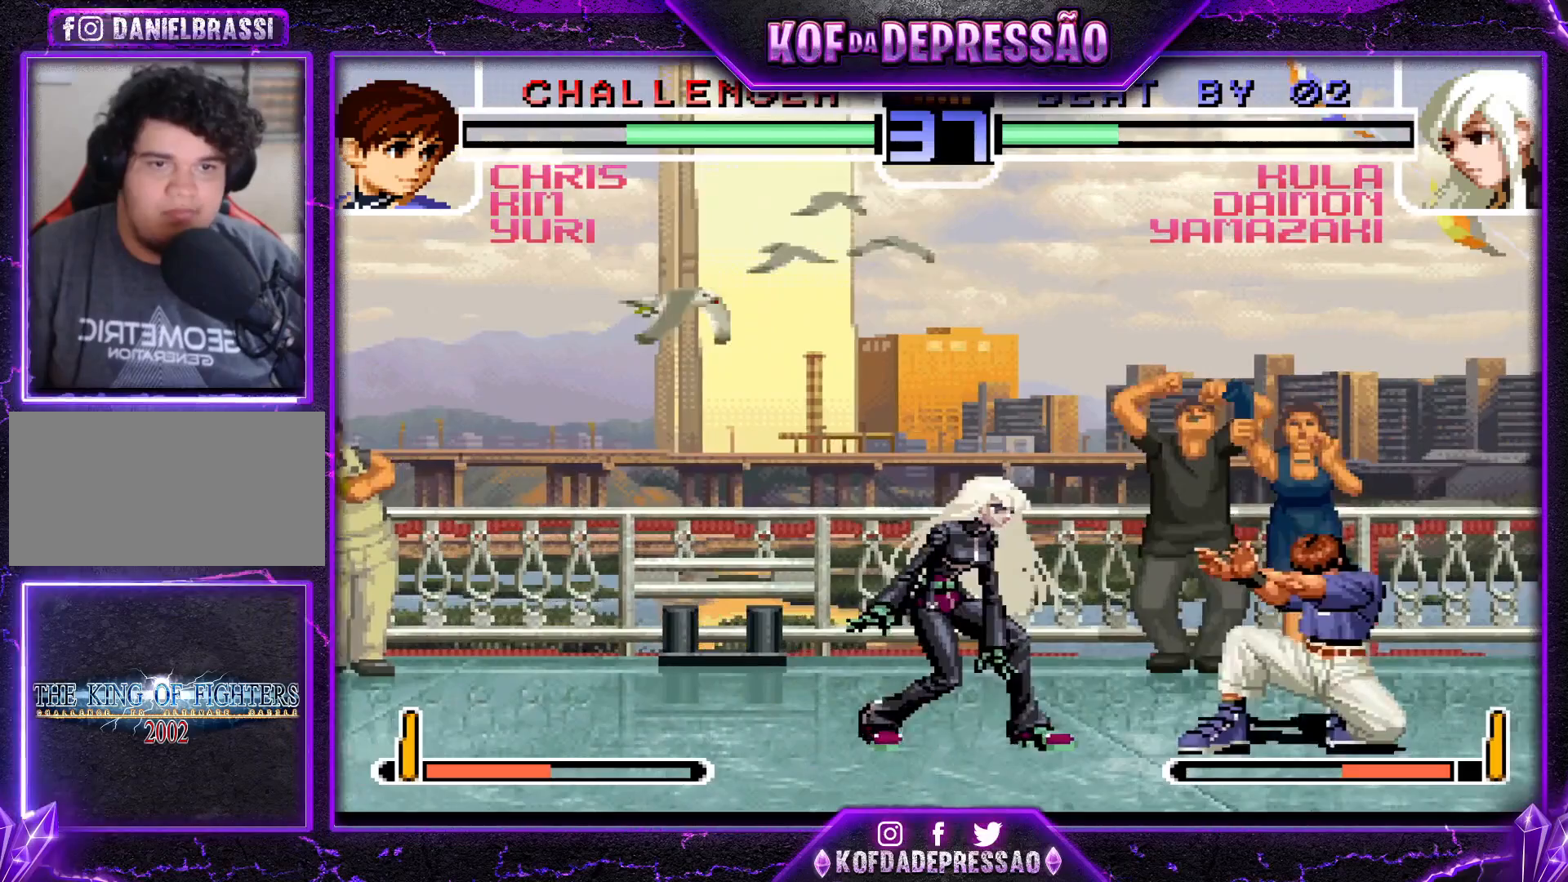
{"buttons": [], "left_stick": "up-left", "events": [[100, "TRIANGLE", "down"], [234, "TRIANGLE", "up"], [500, "left_stick", "up-left"]]}
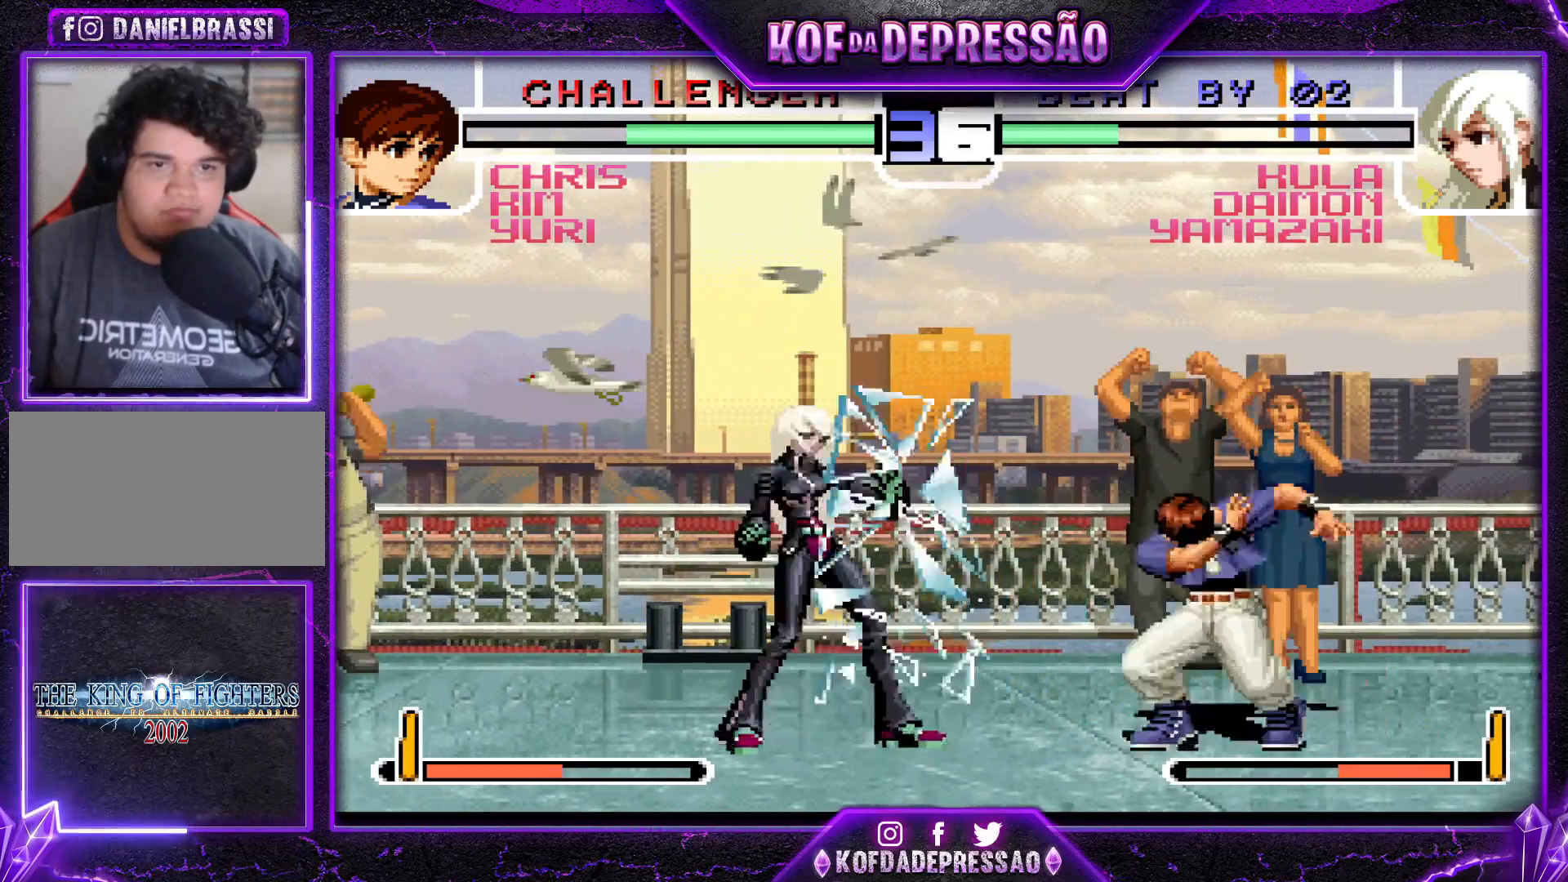
{"buttons": ["CROSS"], "left_stick": "up-left", "events": [[51, "CROSS", "down"]]}
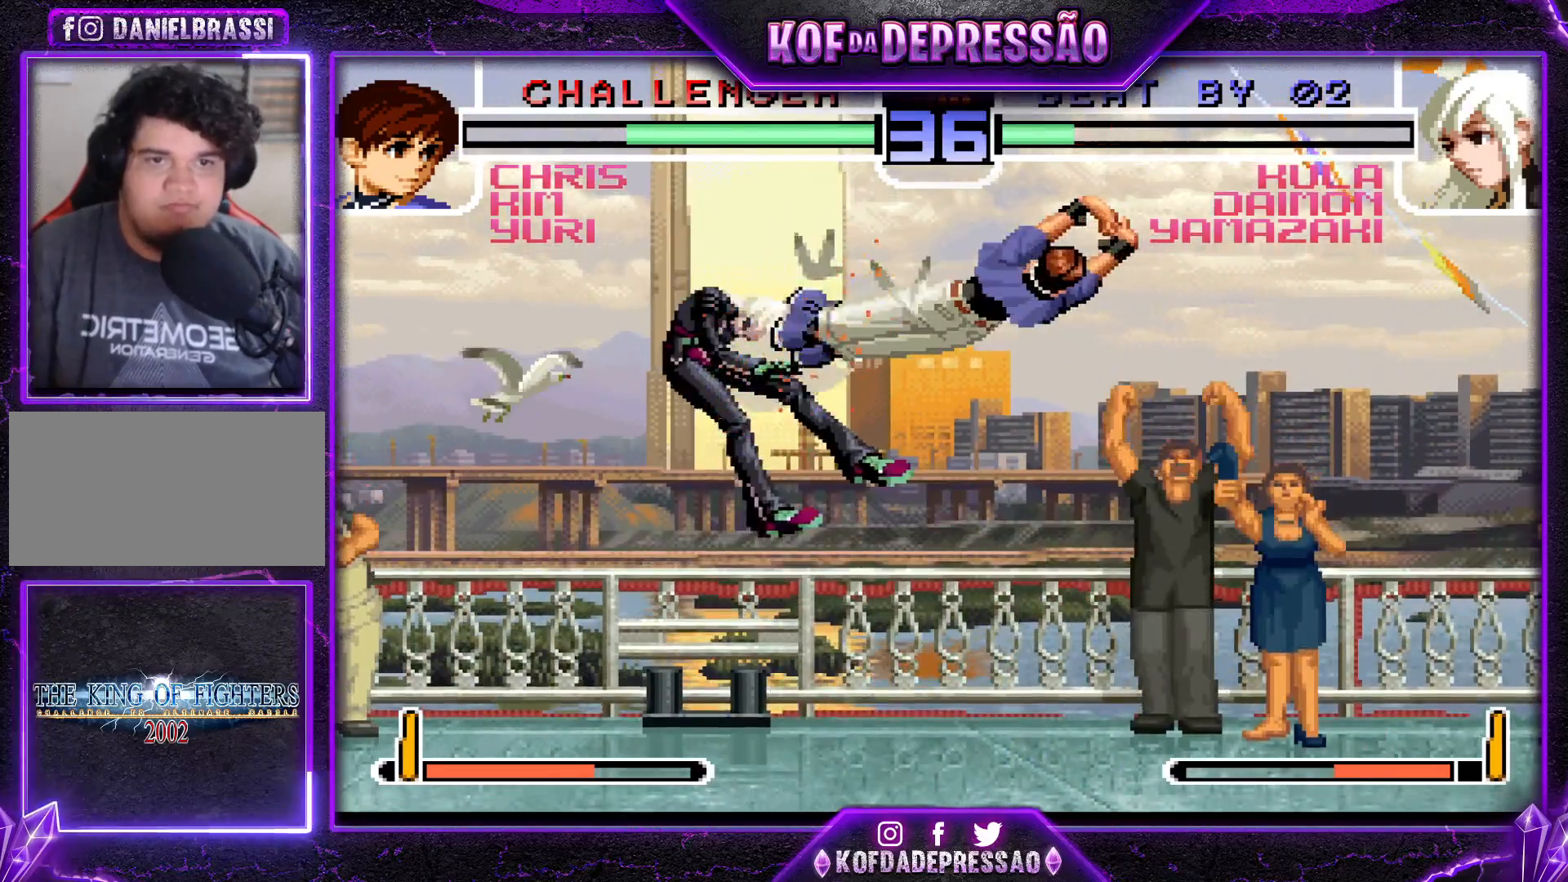
{"buttons": [], "left_stick": "center", "events": [[150, "left_stick", "center"], [184, "CROSS", "up"]]}
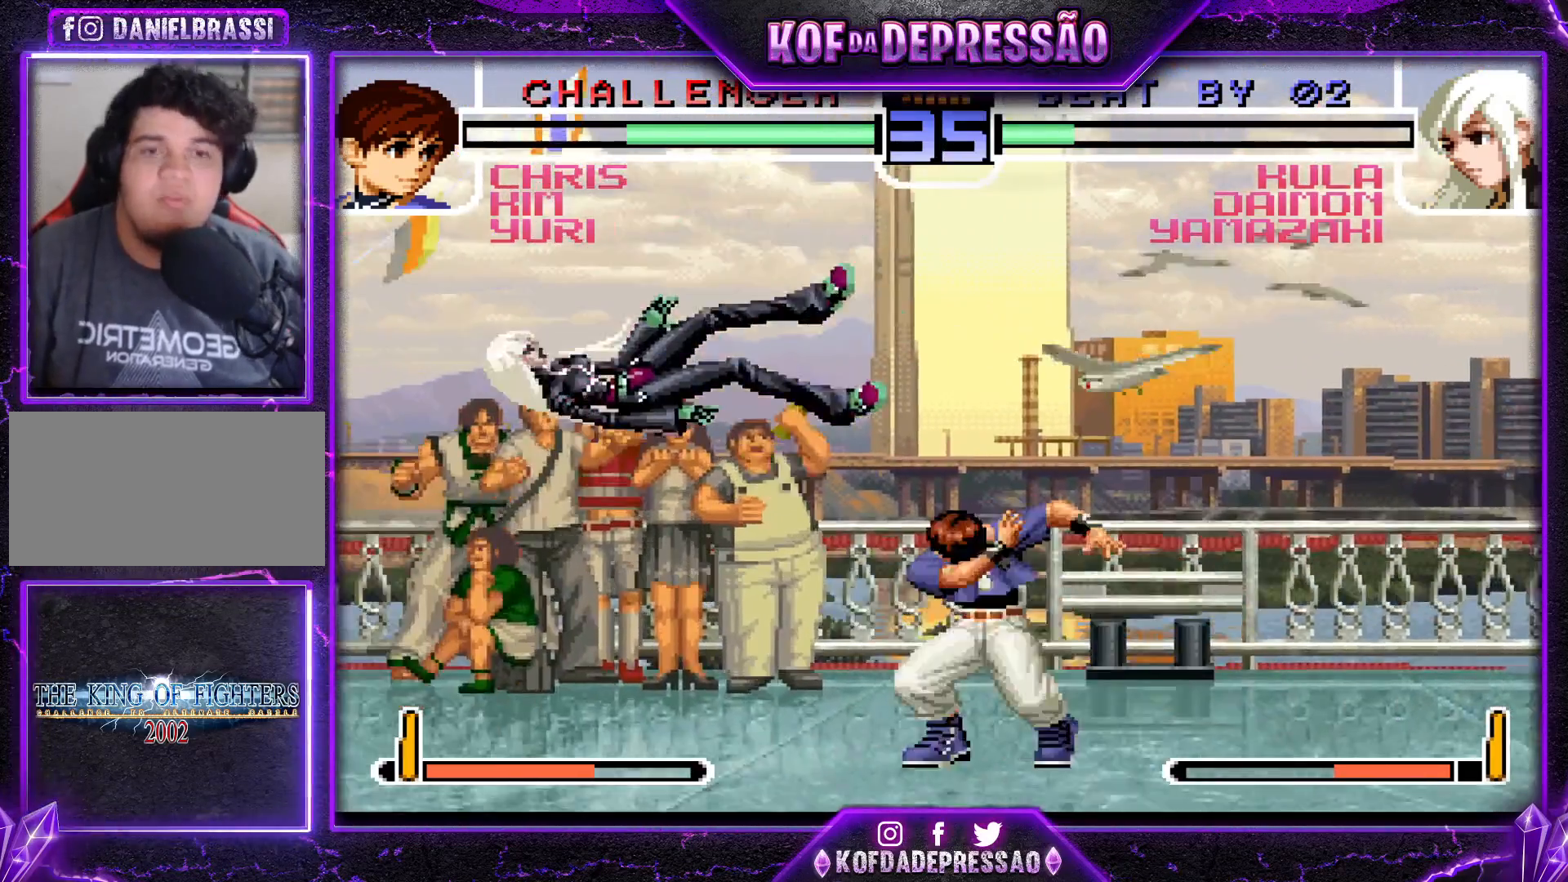
{"buttons": [], "left_stick": "center", "events": []}
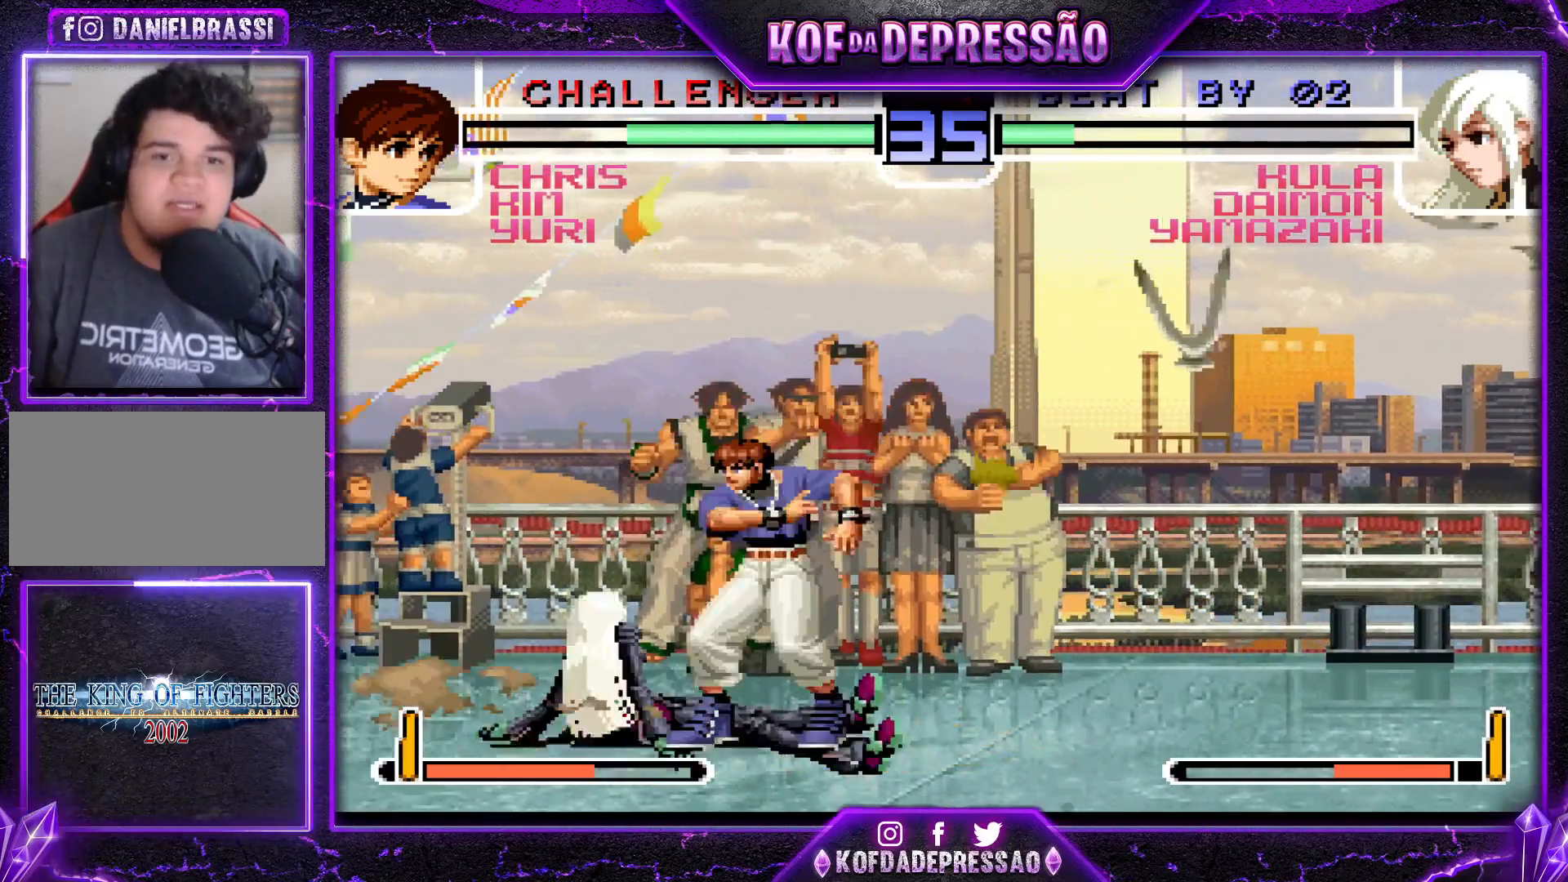
{"buttons": [], "left_stick": "down-left", "events": [[100, "left_stick", "down-left"]]}
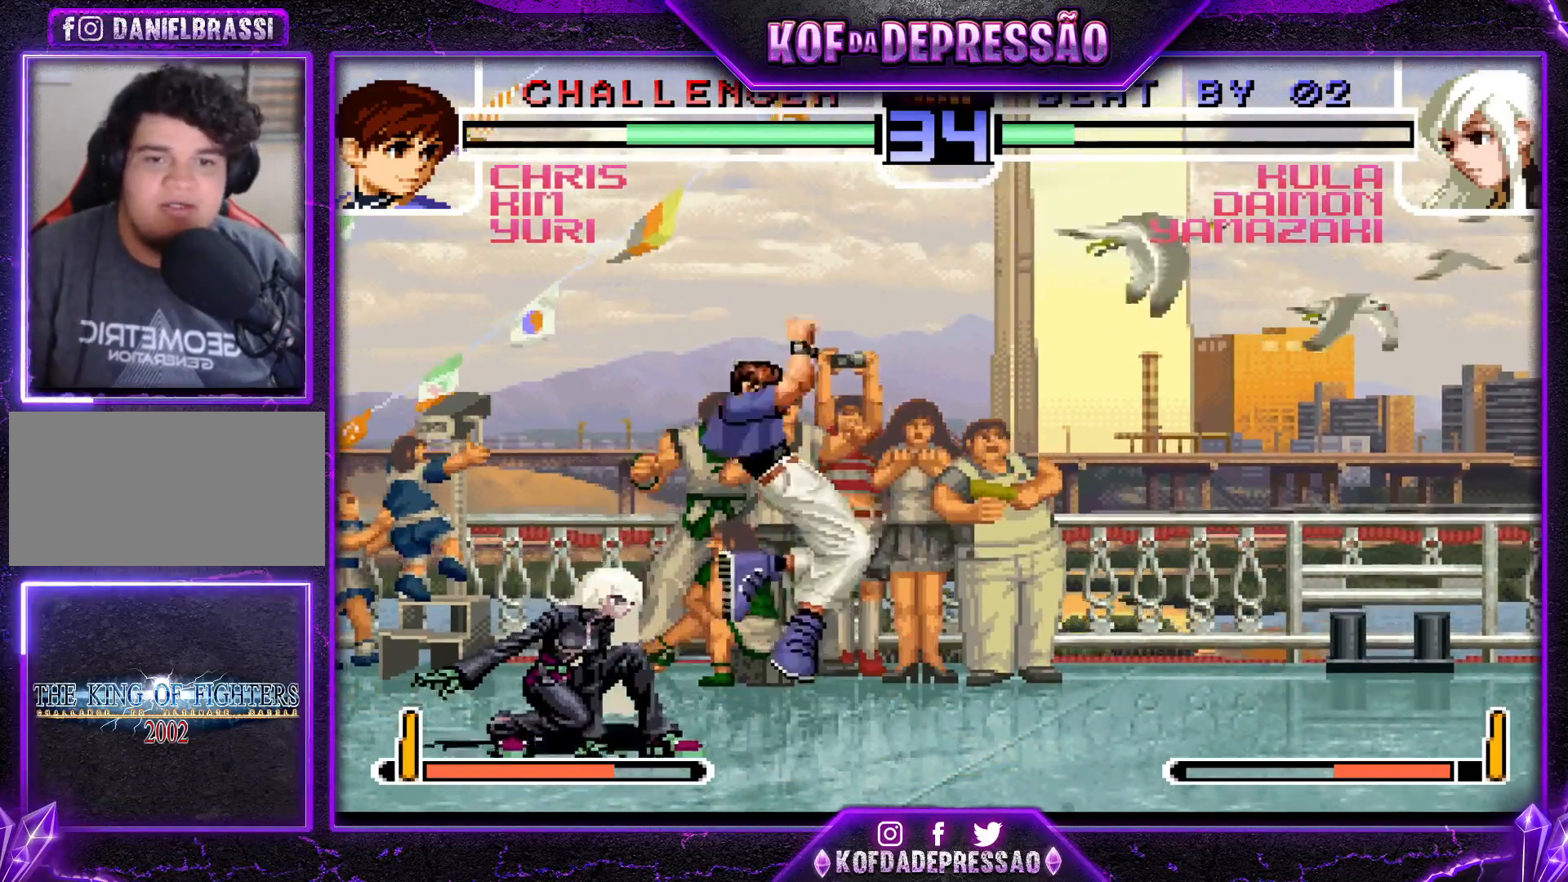
{"buttons": [], "left_stick": "left", "events": [[184, "left_stick", "left"]]}
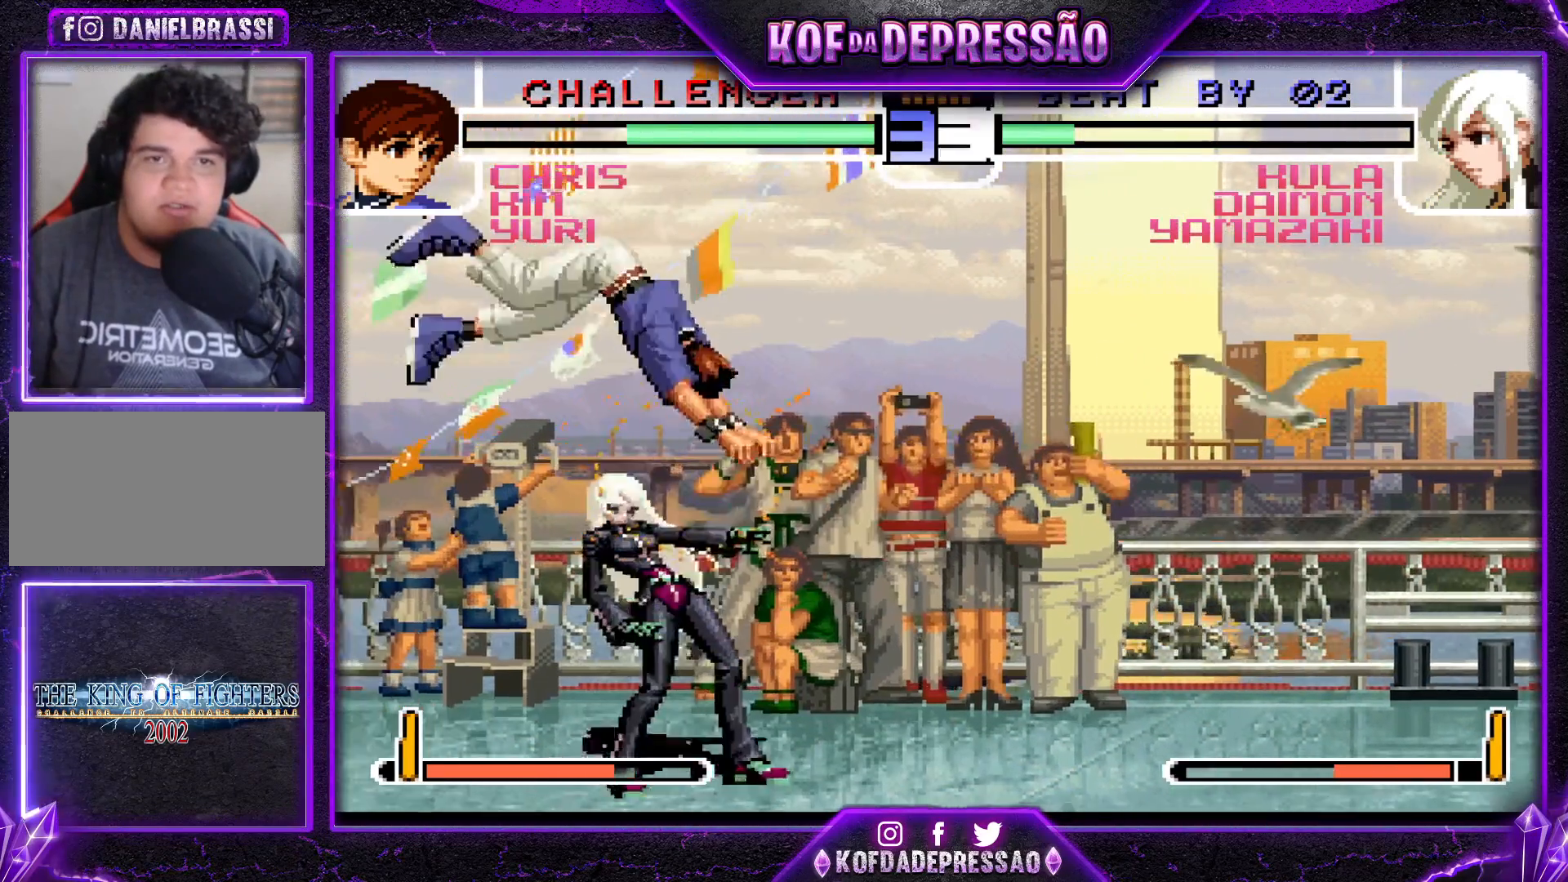
{"buttons": [], "left_stick": "down-right", "events": [[83, "left_stick", "down-right"]]}
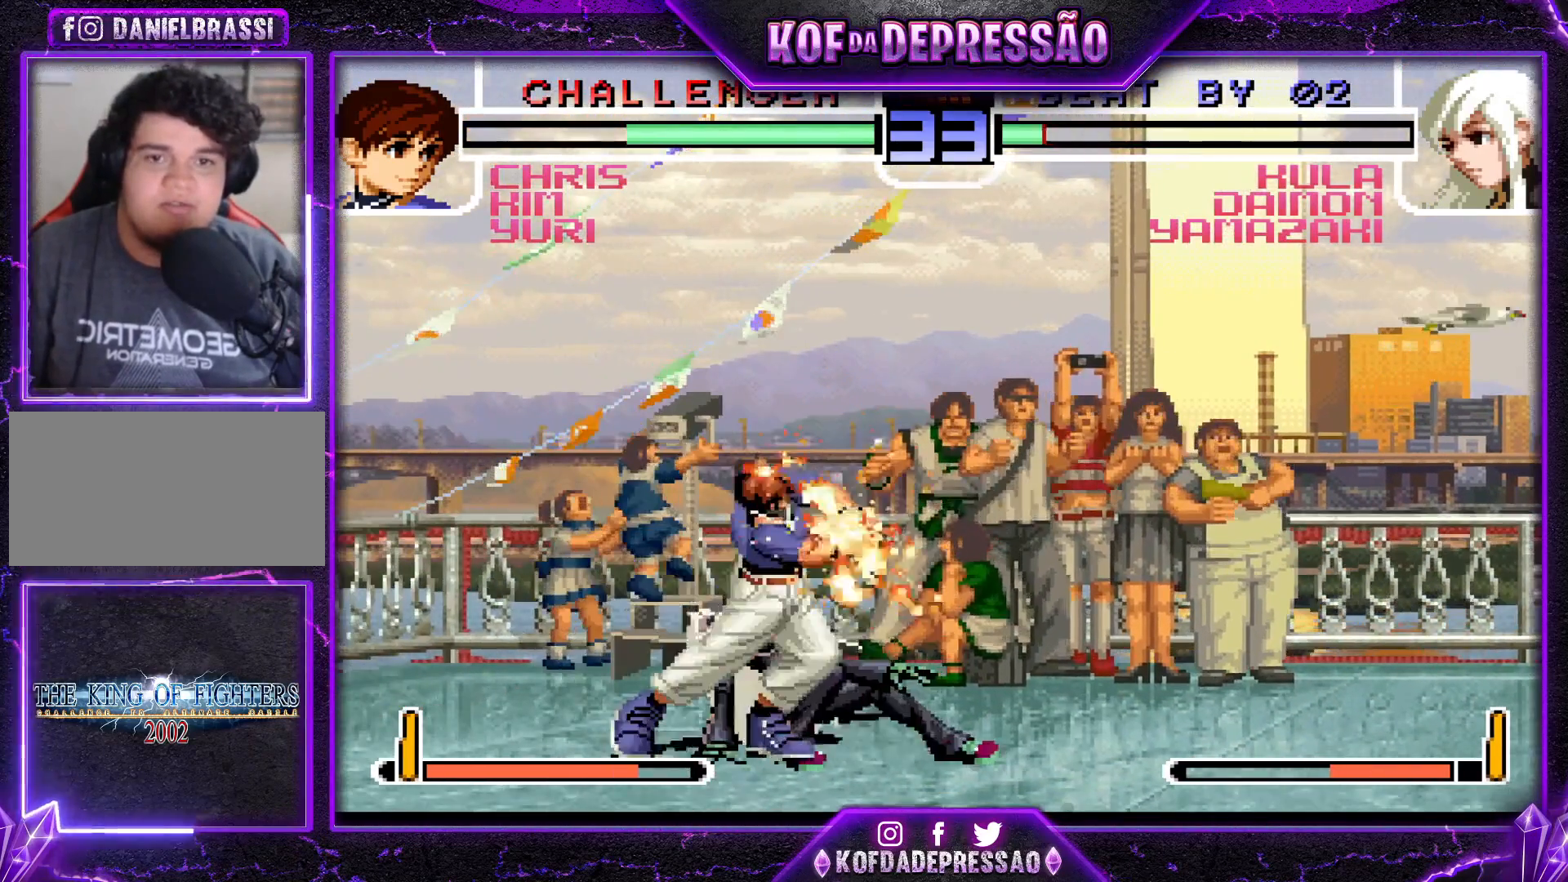
{"buttons": [], "left_stick": "down-right", "events": []}
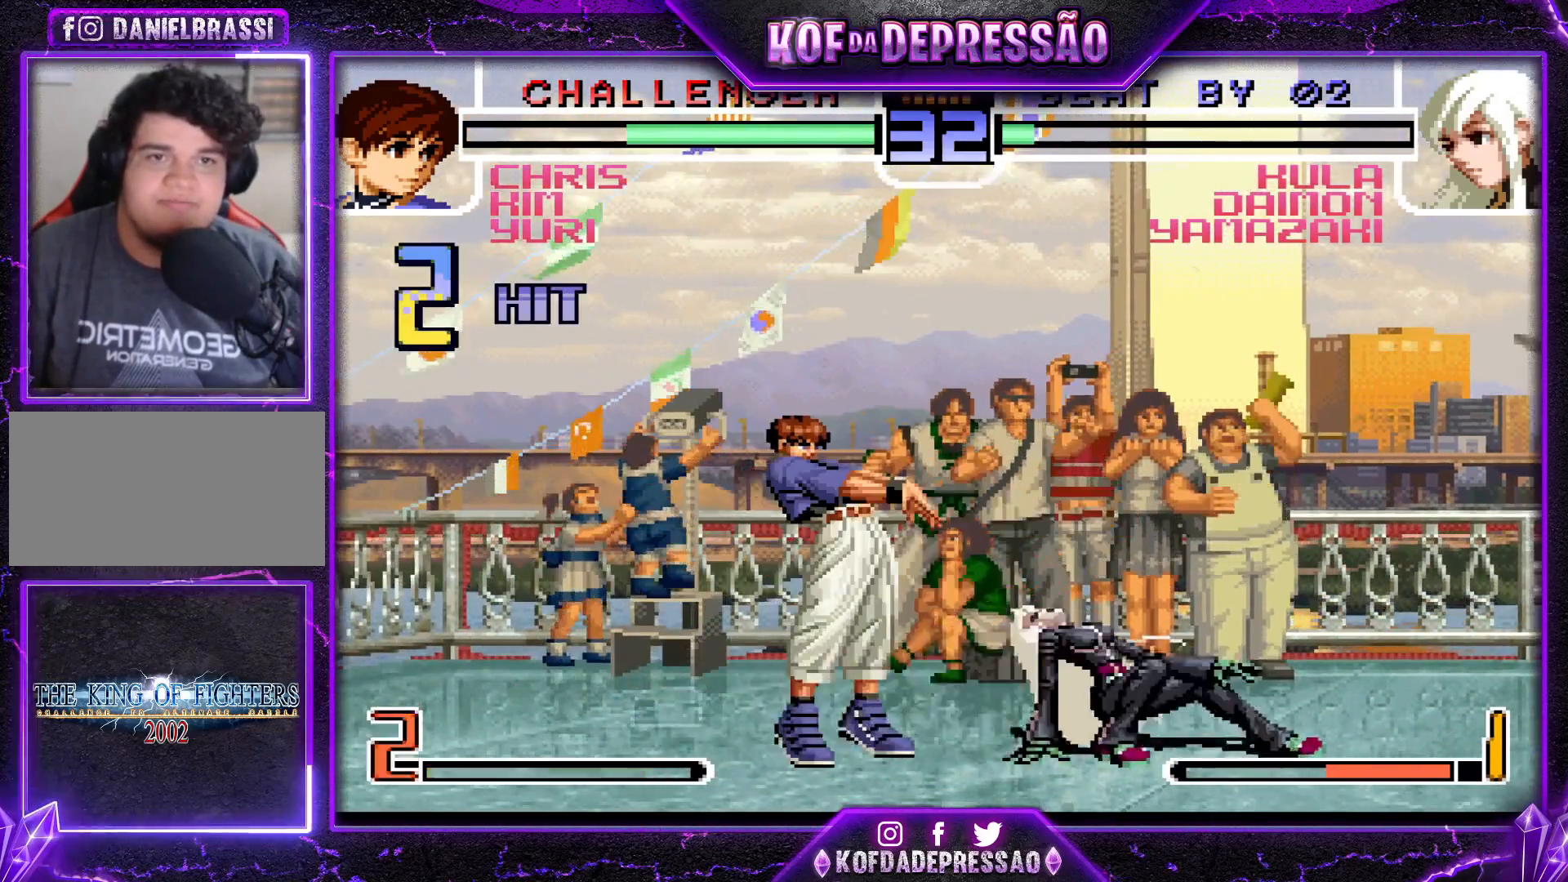
{"buttons": [], "left_stick": "down-right", "events": []}